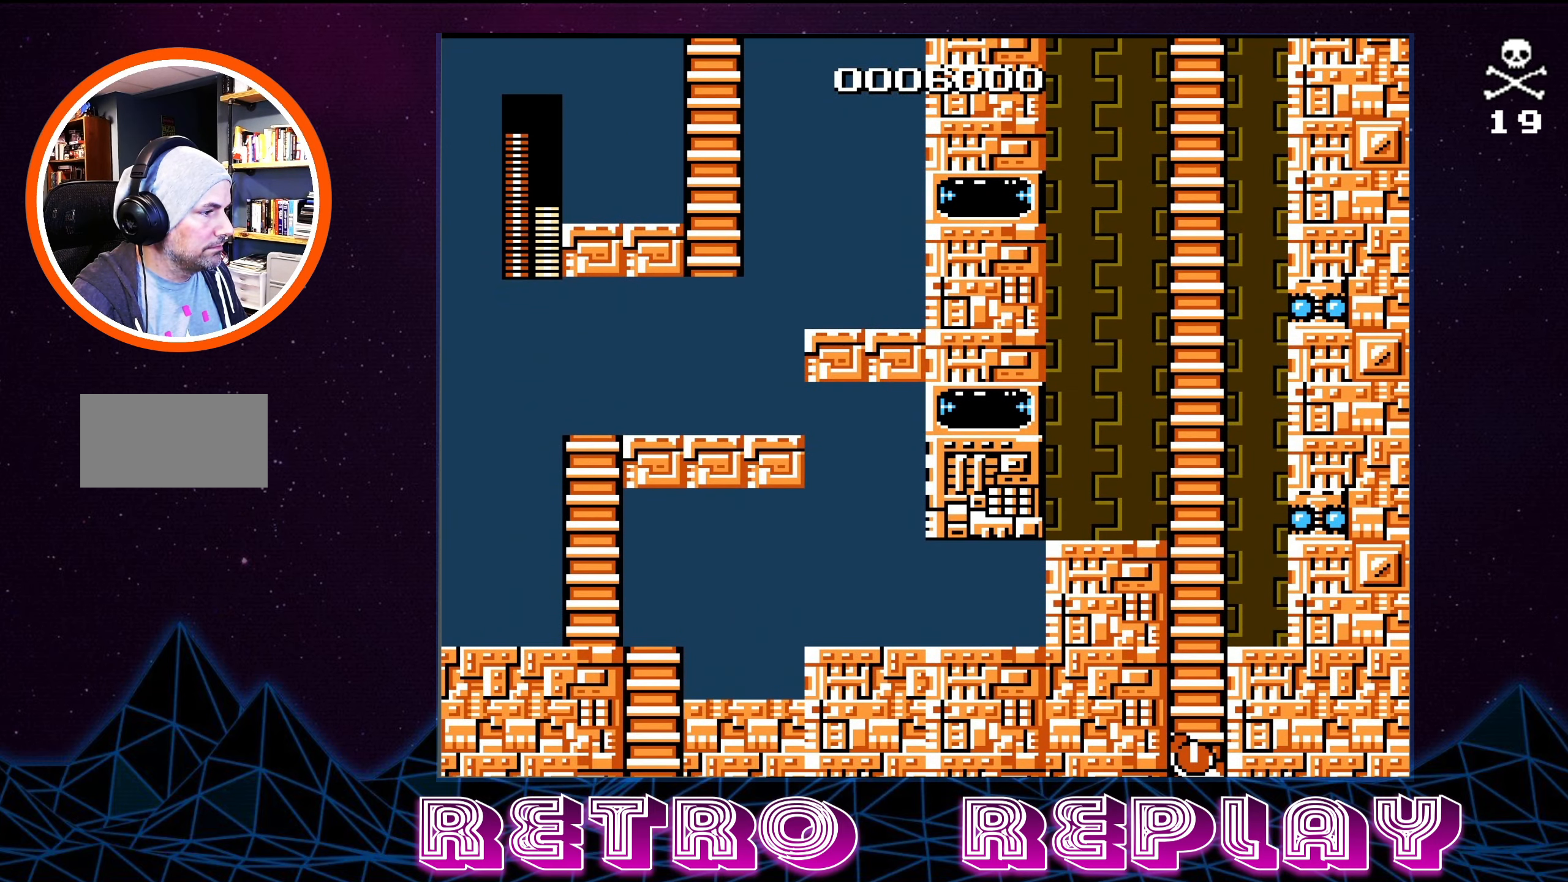
Gameplay with a controller (Nintendo layout); each line is a JSON object with the inputs held at the frame after it. "events" lists button and stick changes between this image and that frame as [ms after this image, input, new state], when the widget could be followed in between. Not read: L3 R3.
{"buttons": ["DPAD_UP"], "events": []}
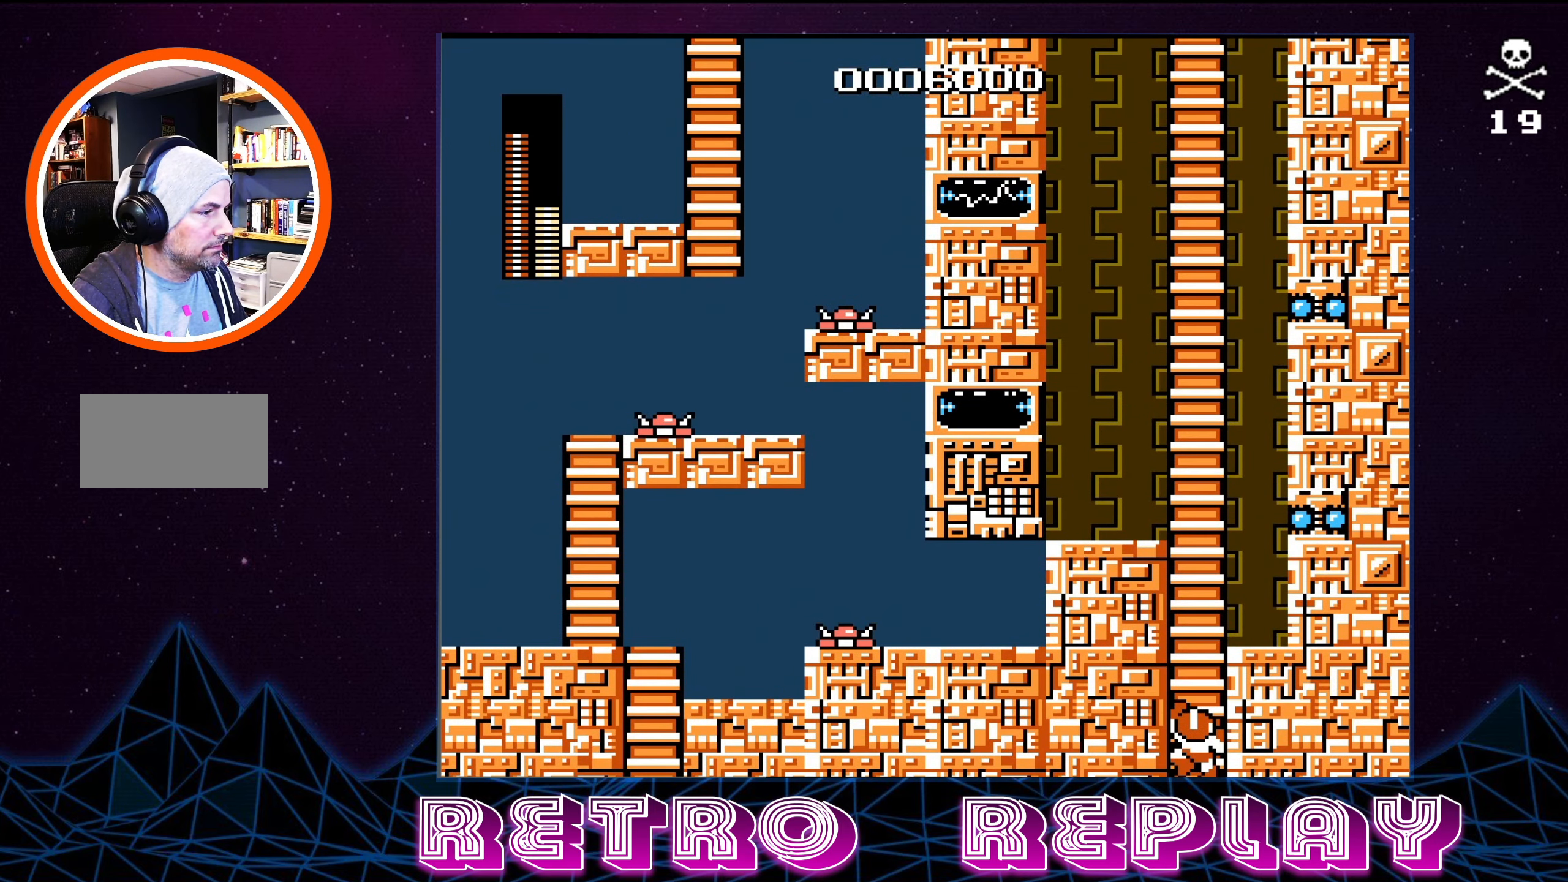
{"buttons": ["DPAD_UP"], "events": []}
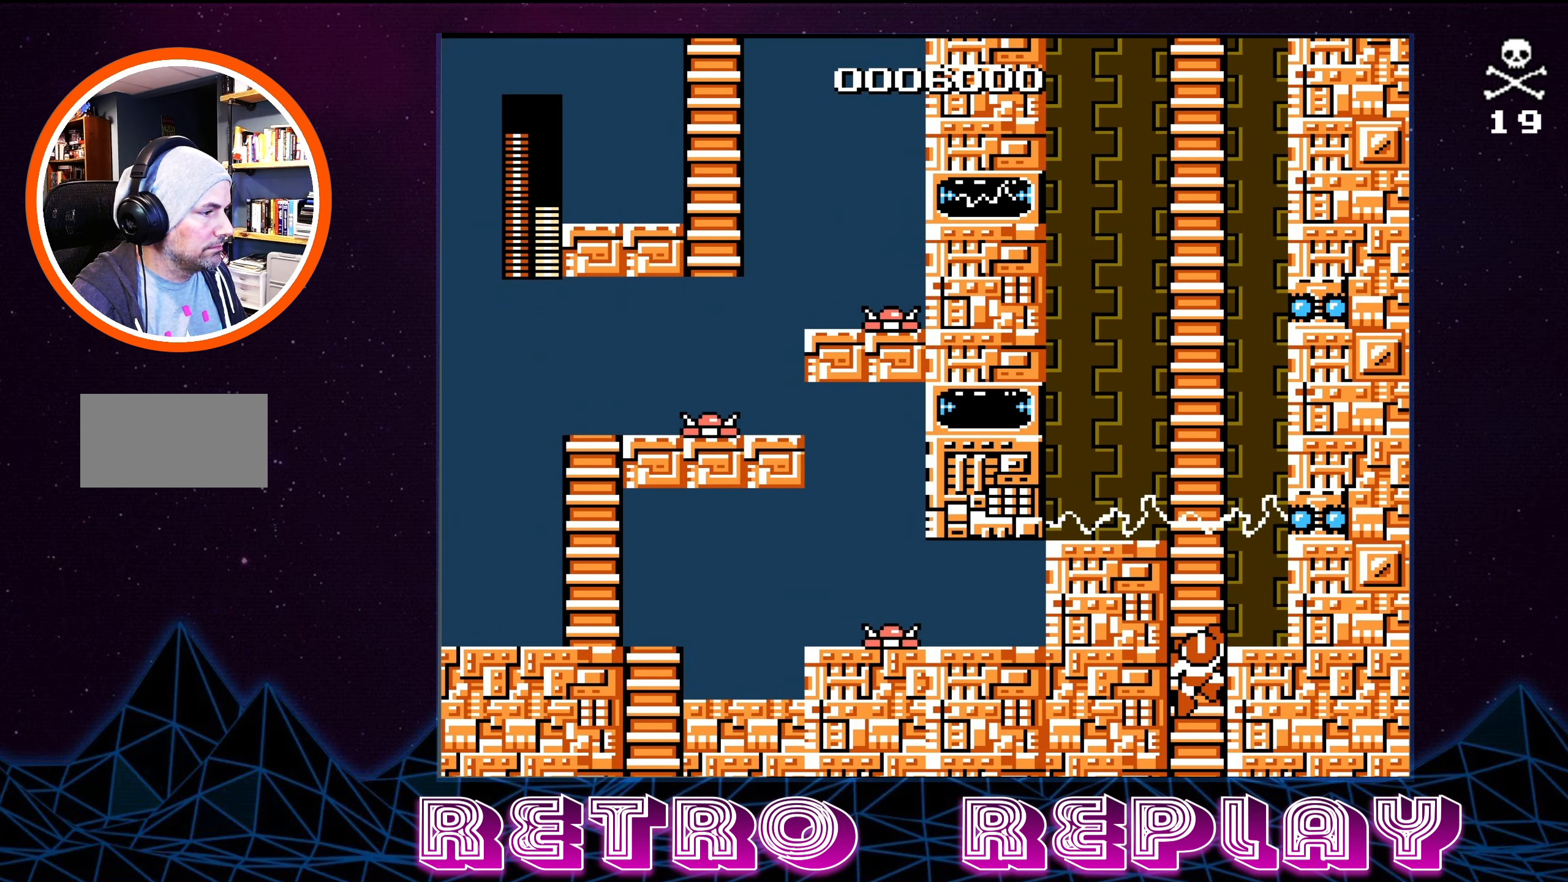
{"buttons": [], "events": [[400, "DPAD_UP", "up"]]}
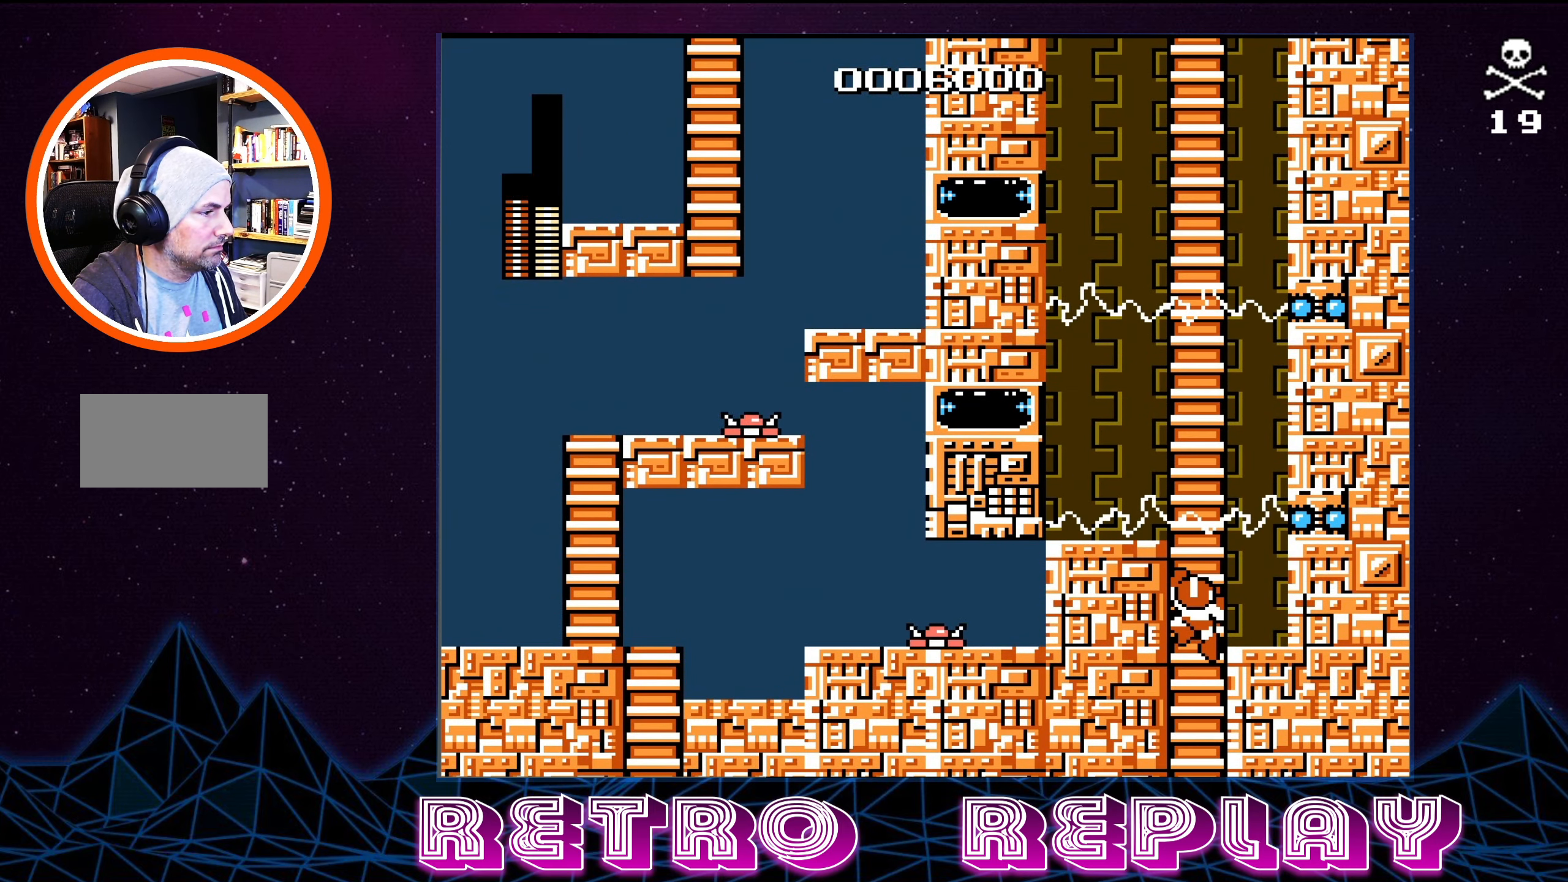
{"buttons": ["DPAD_UP"], "events": [[434, "DPAD_UP", "down"]]}
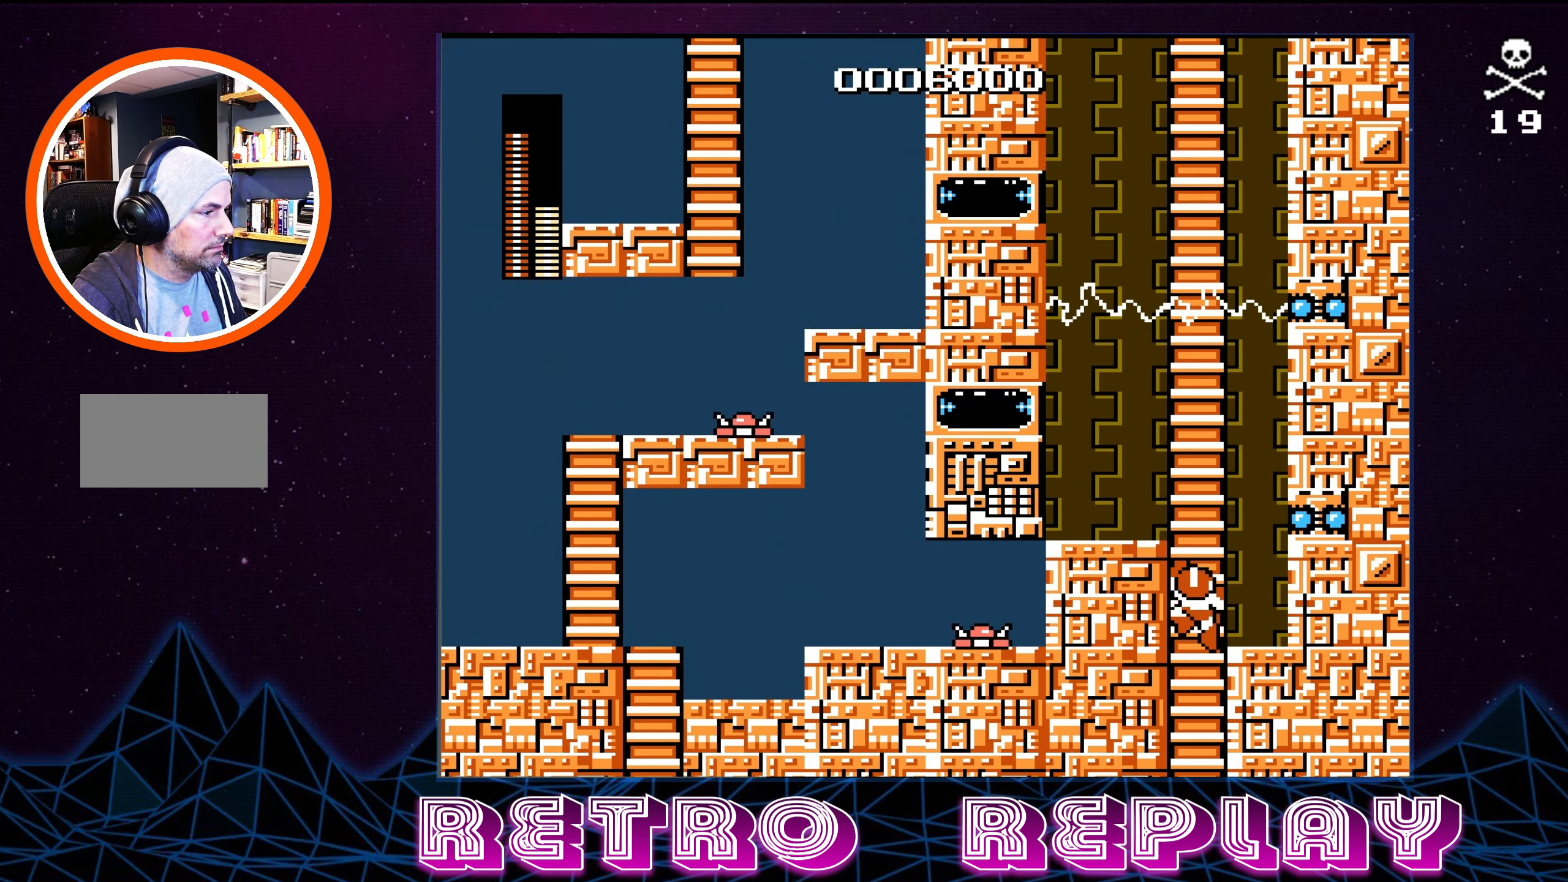
{"buttons": ["DPAD_UP"], "events": []}
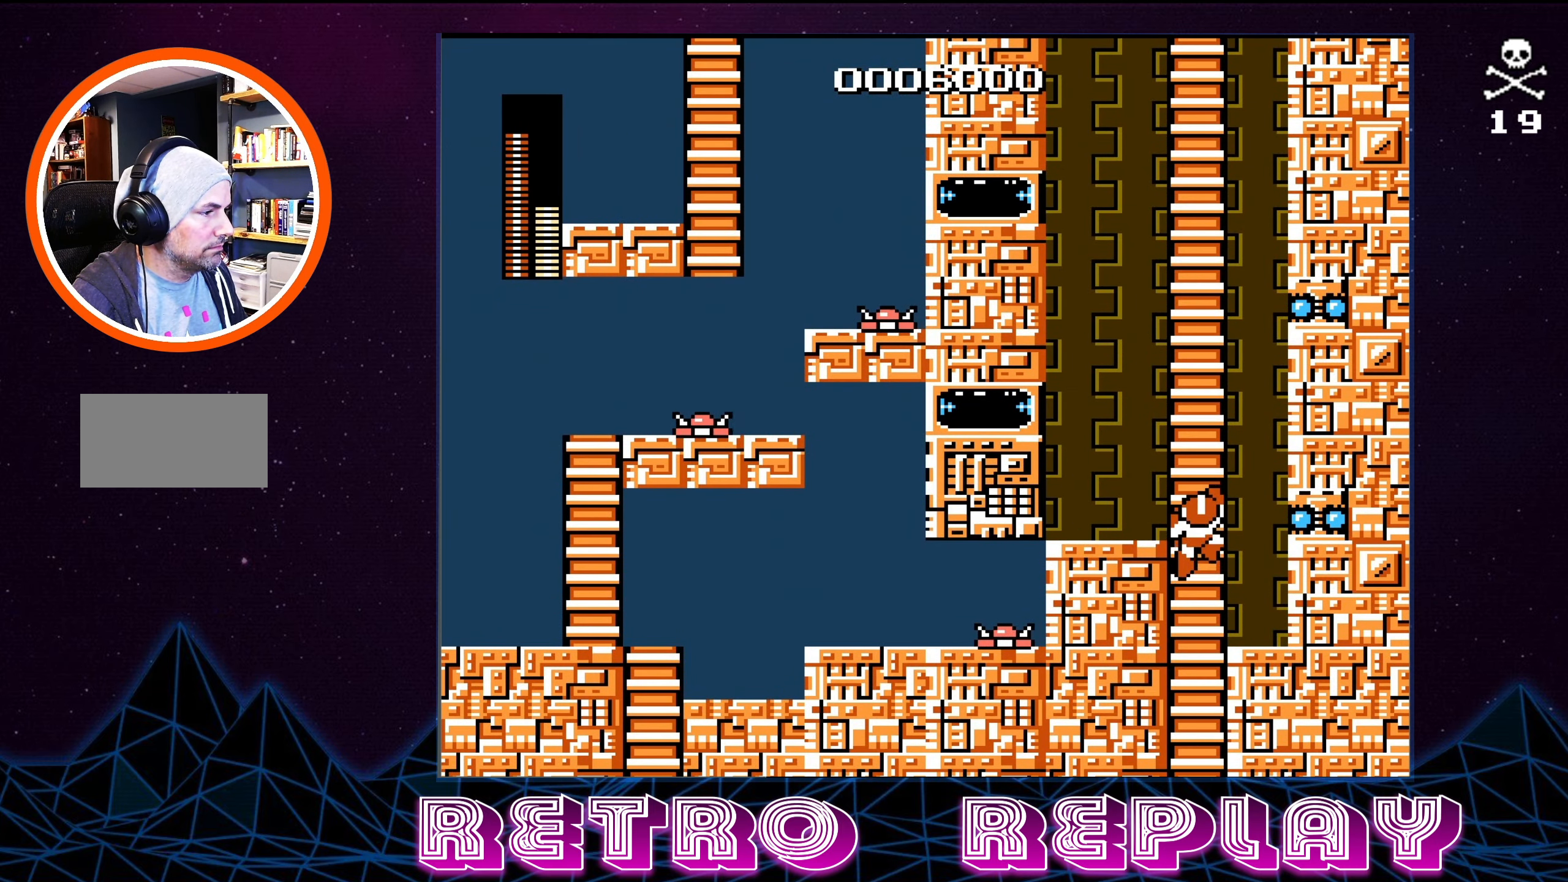
{"buttons": ["DPAD_UP"], "events": []}
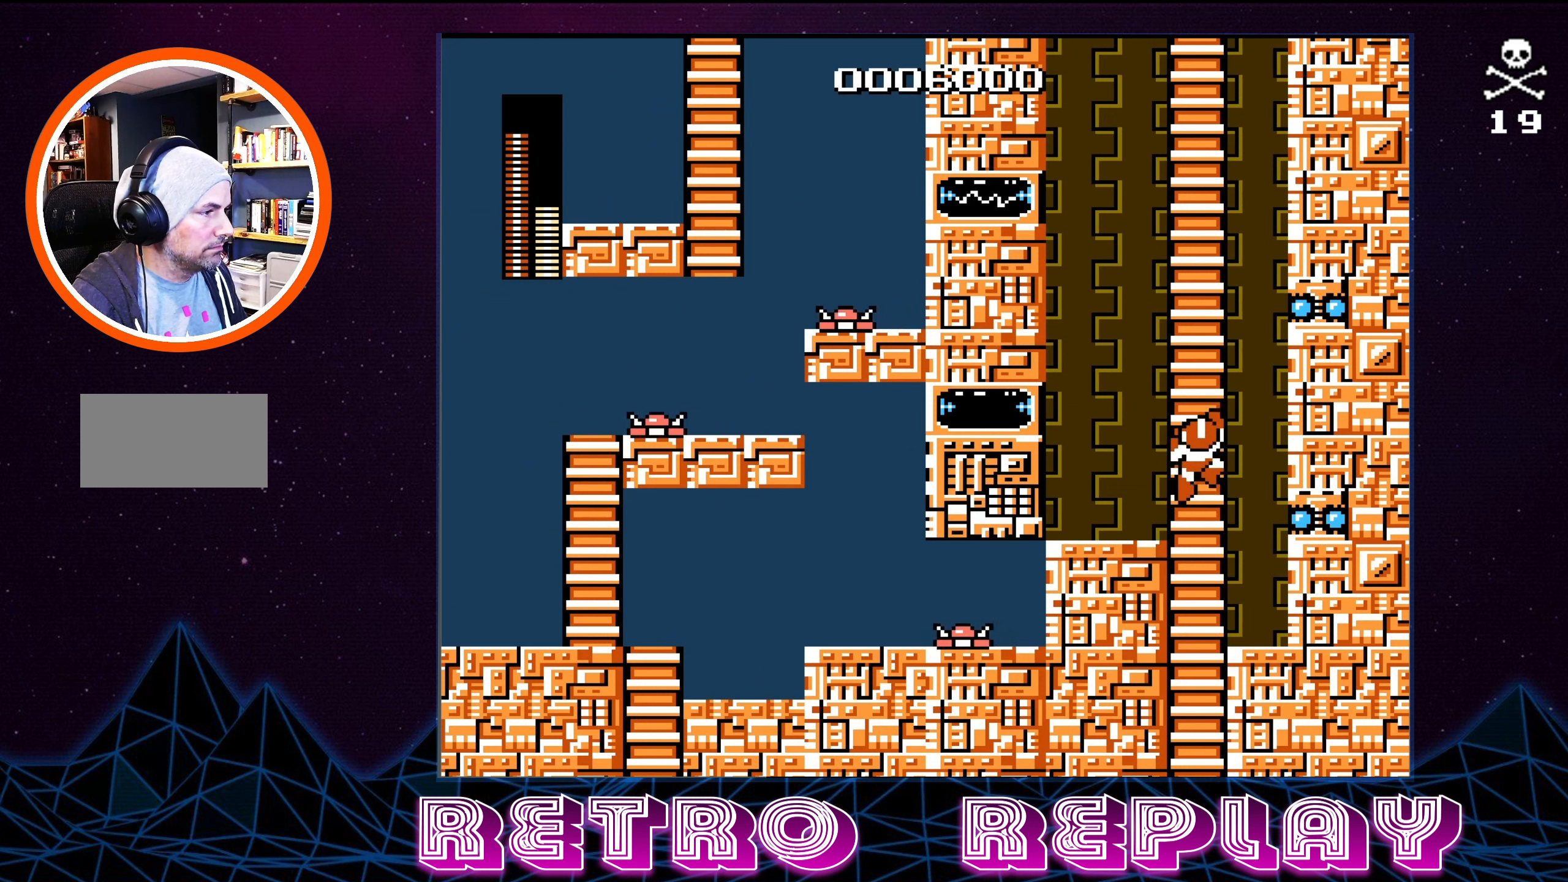
{"buttons": [], "events": [[466, "DPAD_UP", "up"]]}
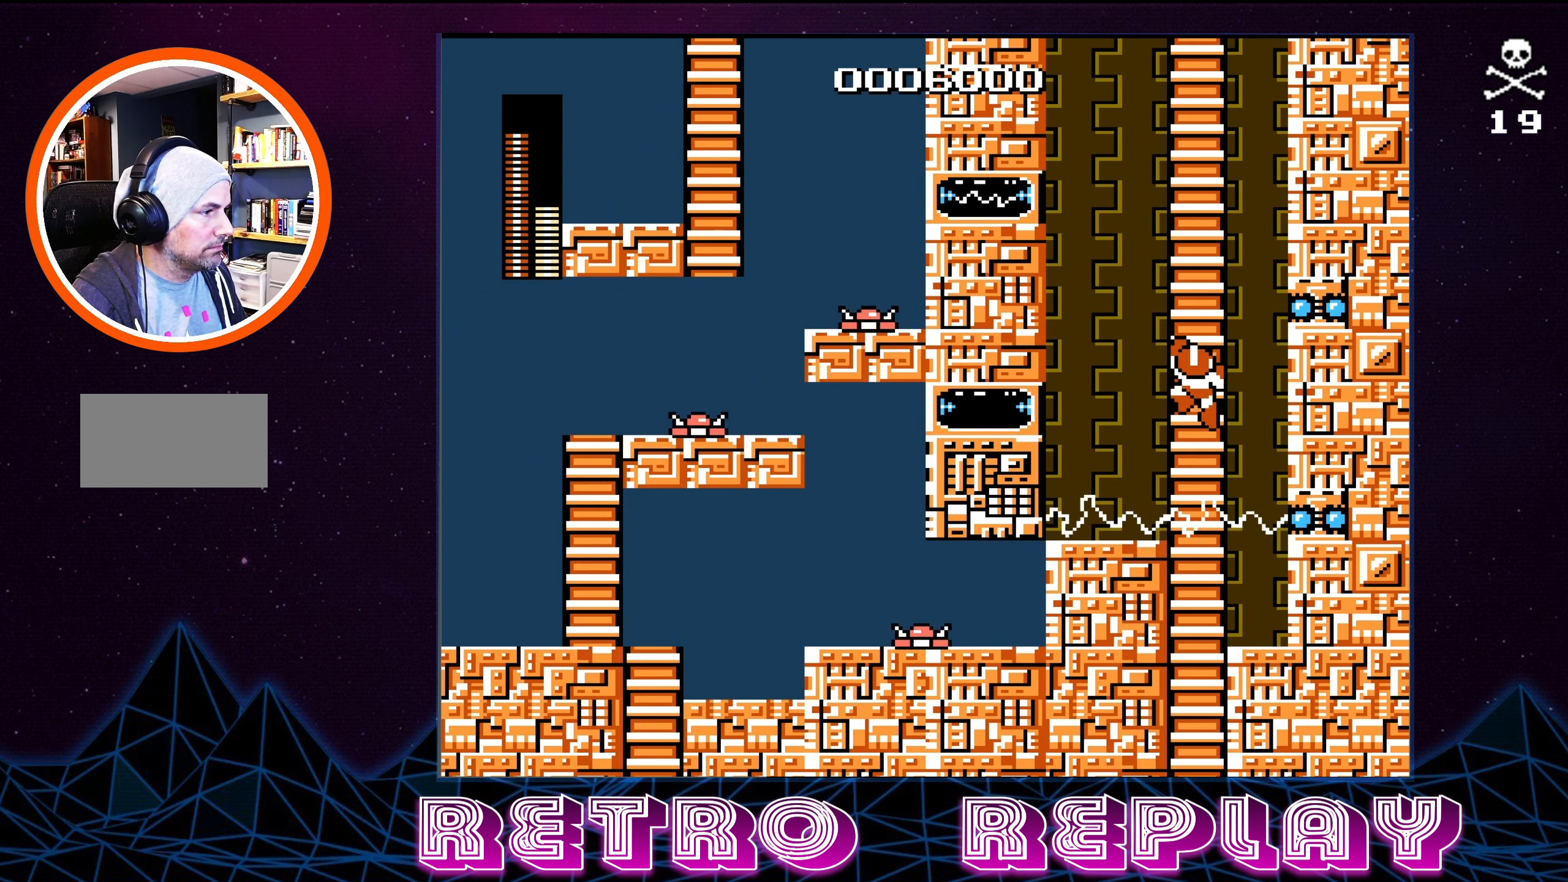
{"buttons": [], "events": []}
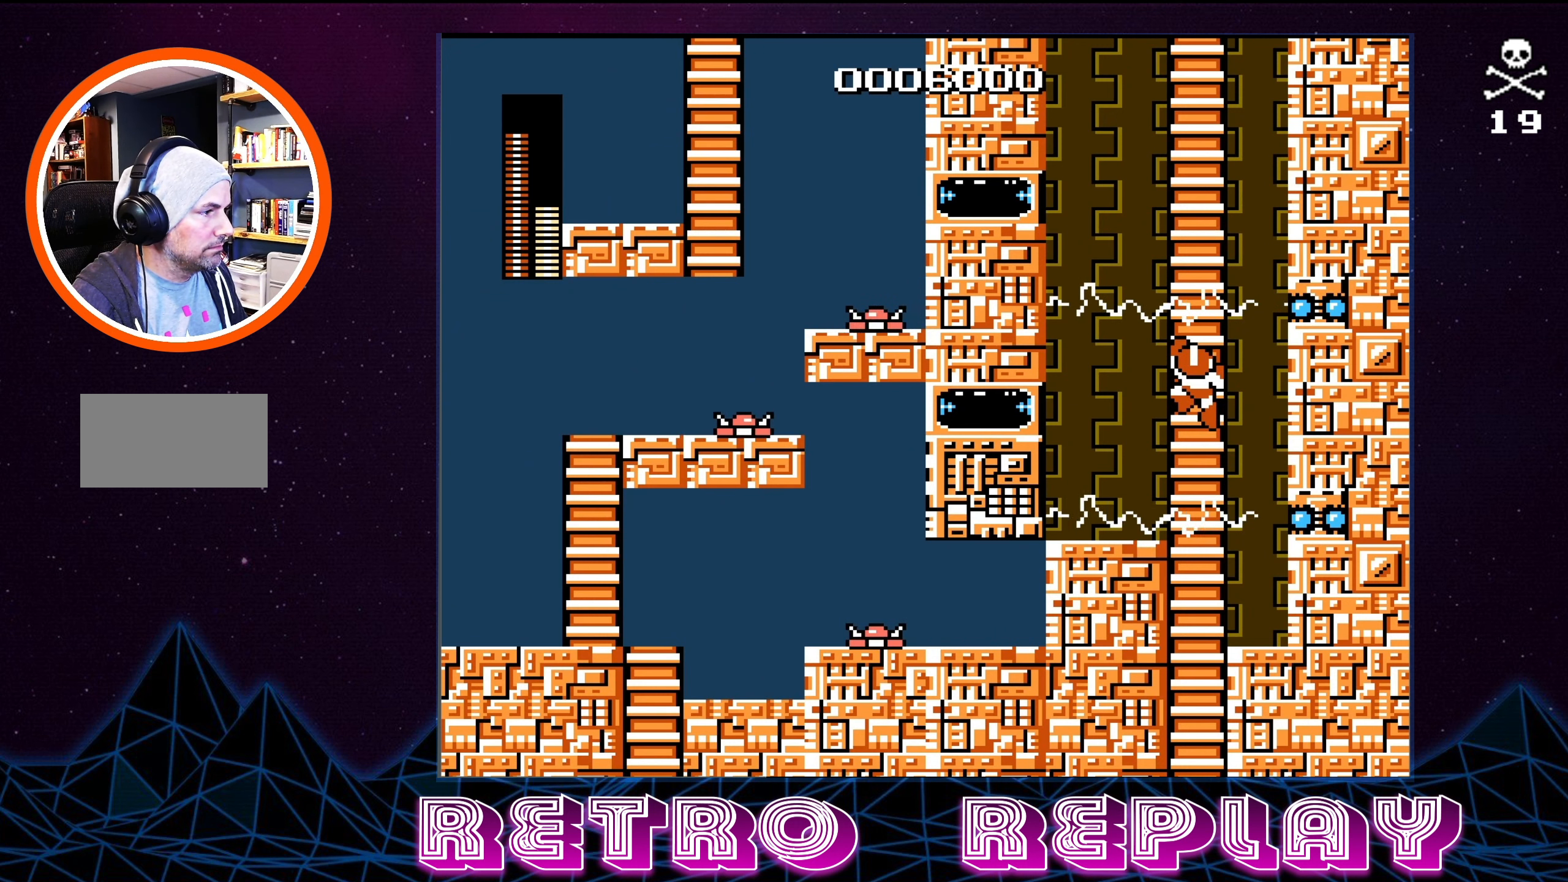
{"buttons": [], "events": []}
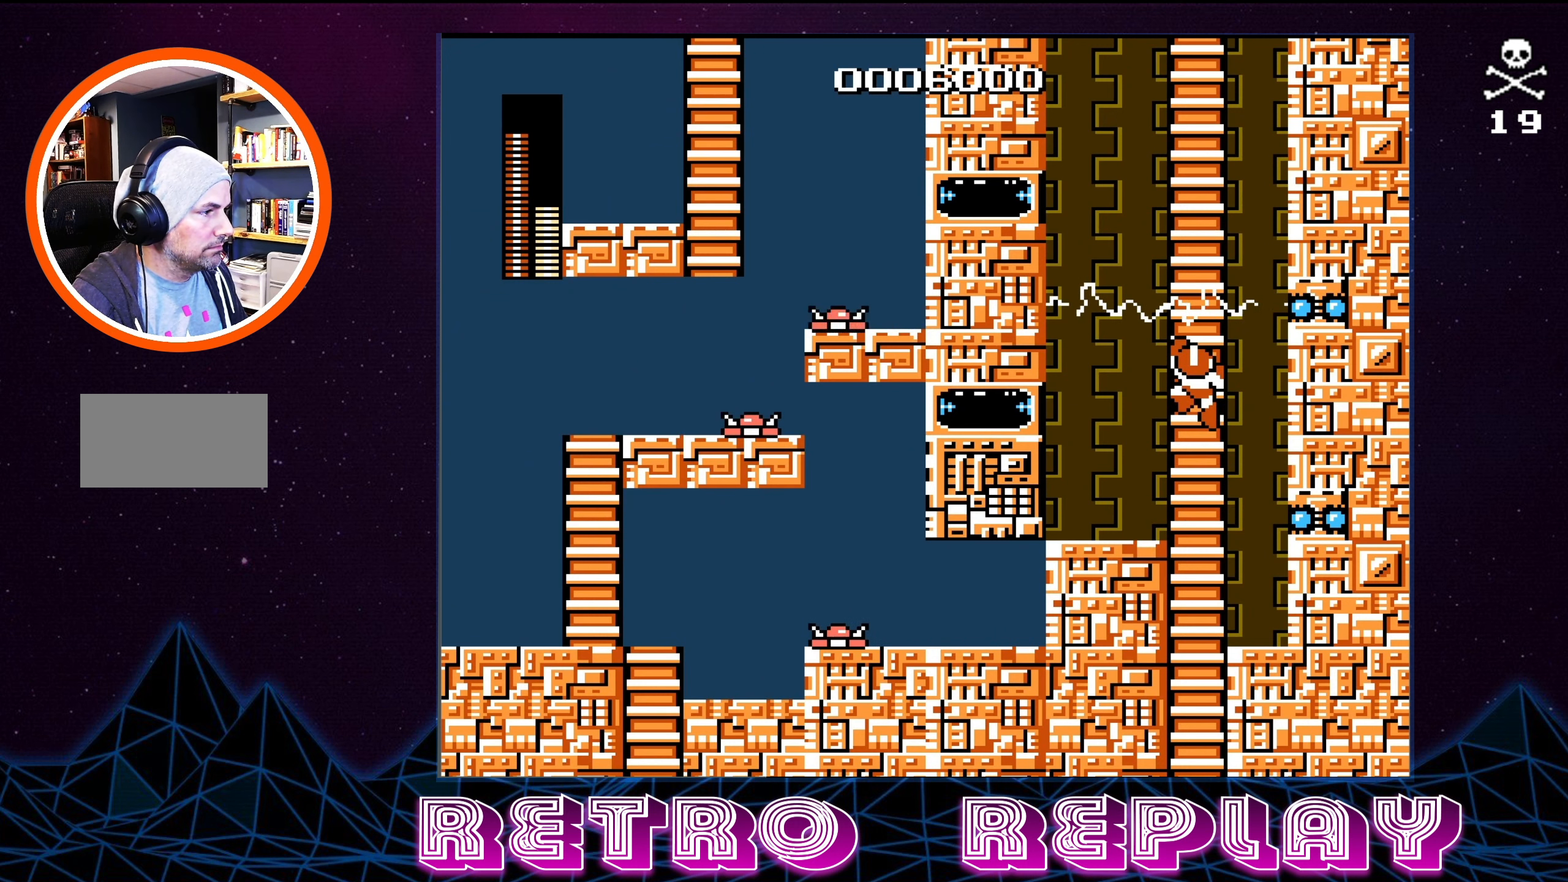
{"buttons": ["DPAD_UP"], "events": [[16, "DPAD_UP", "down"]]}
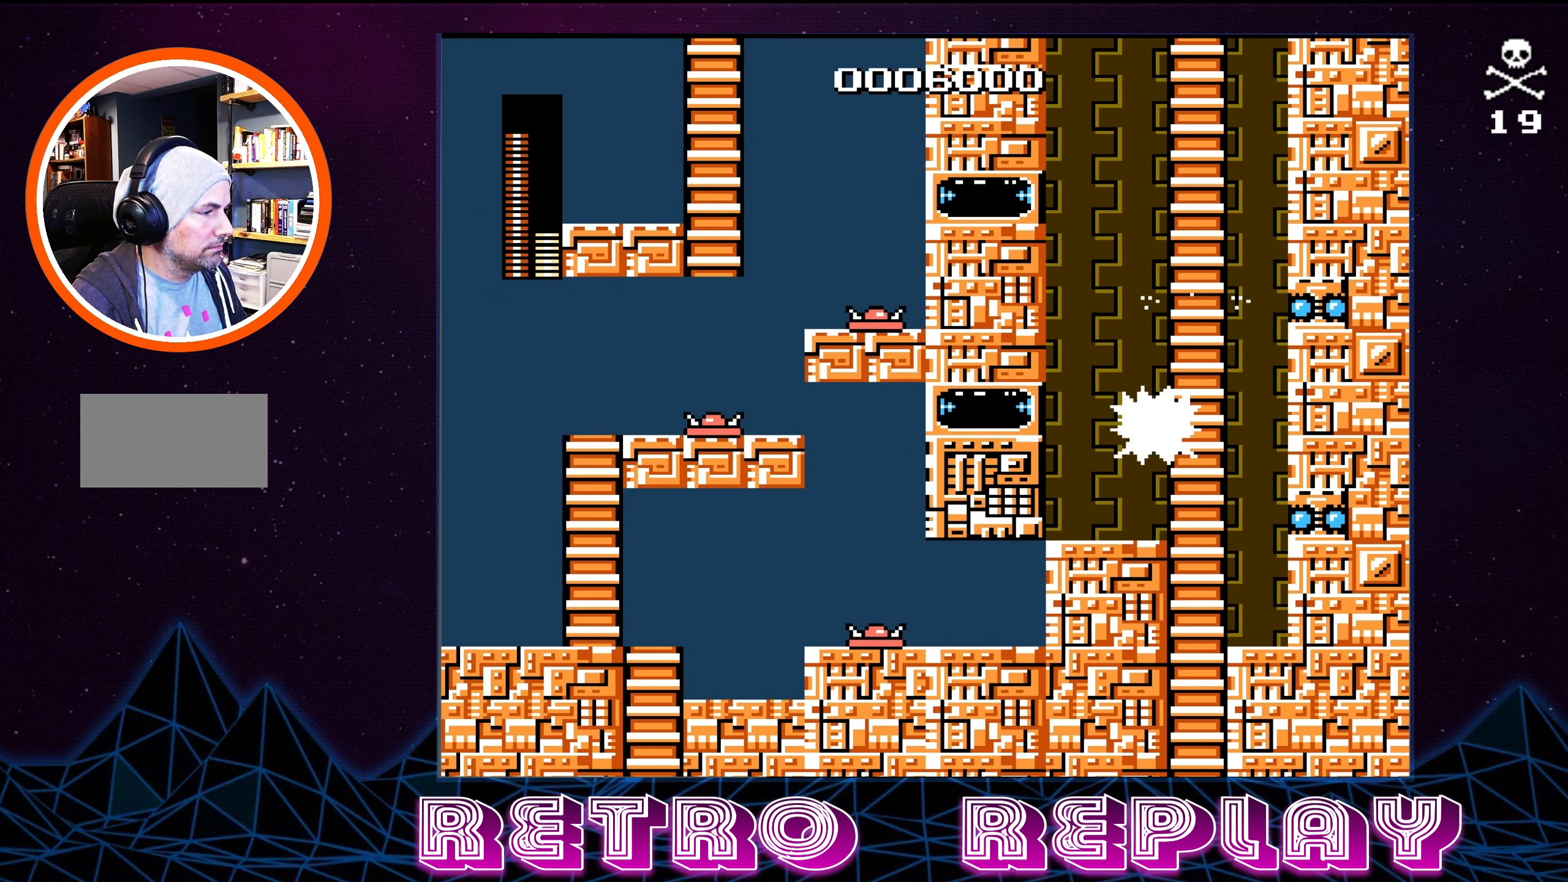
{"buttons": ["A", "DPAD_RIGHT"], "events": [[266, "DPAD_UP", "up"], [283, "DPAD_RIGHT", "down"], [383, "A", "down"]]}
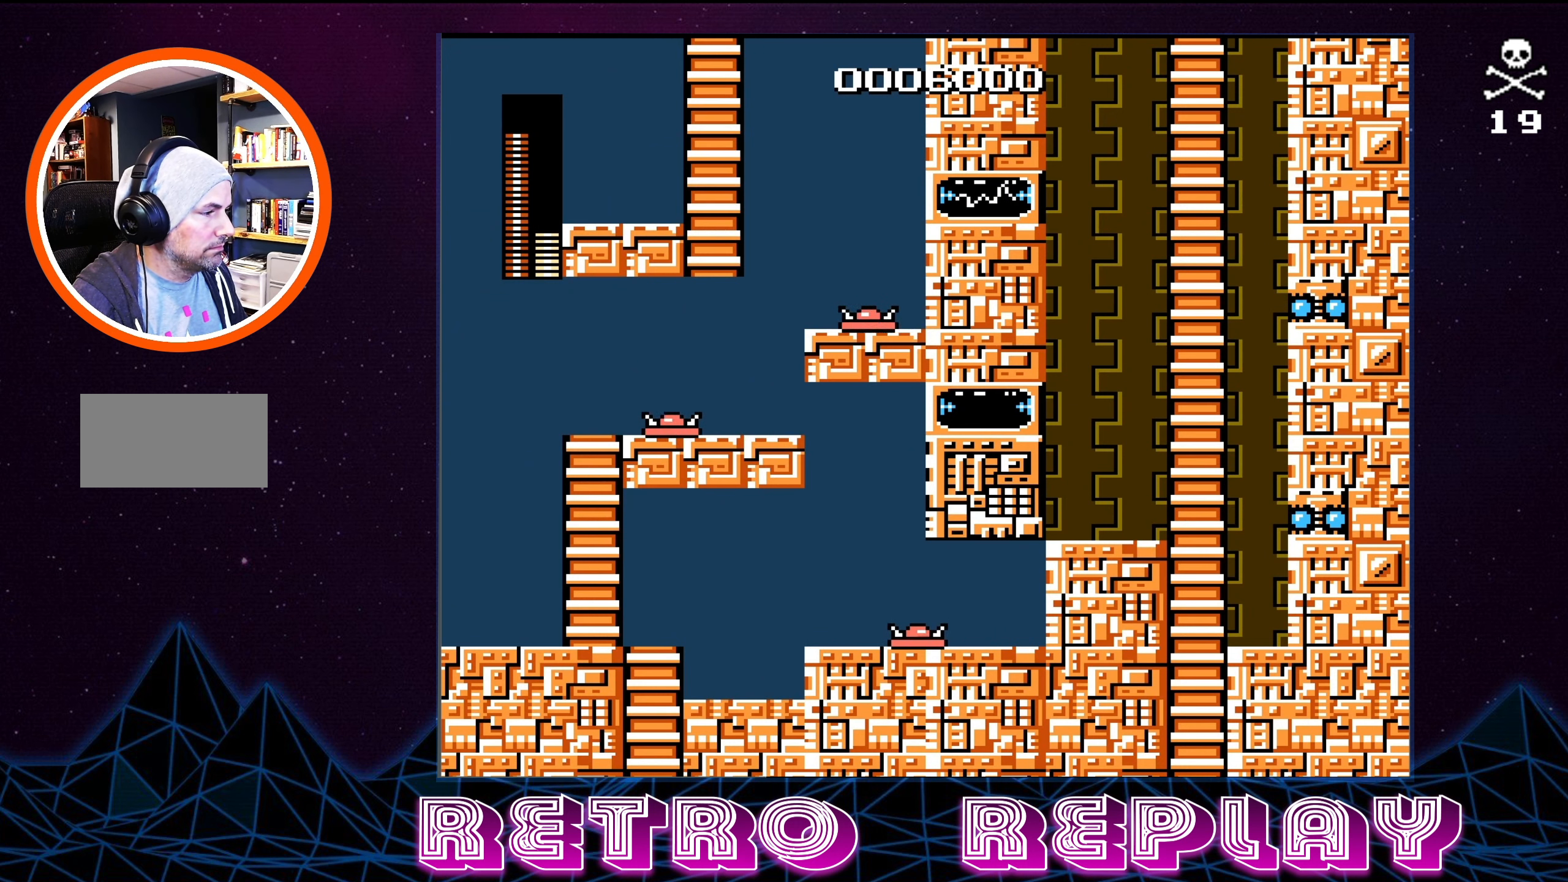
{"buttons": ["DPAD_UP"], "events": [[16, "DPAD_UP", "down"], [200, "DPAD_RIGHT", "up"], [383, "A", "up"]]}
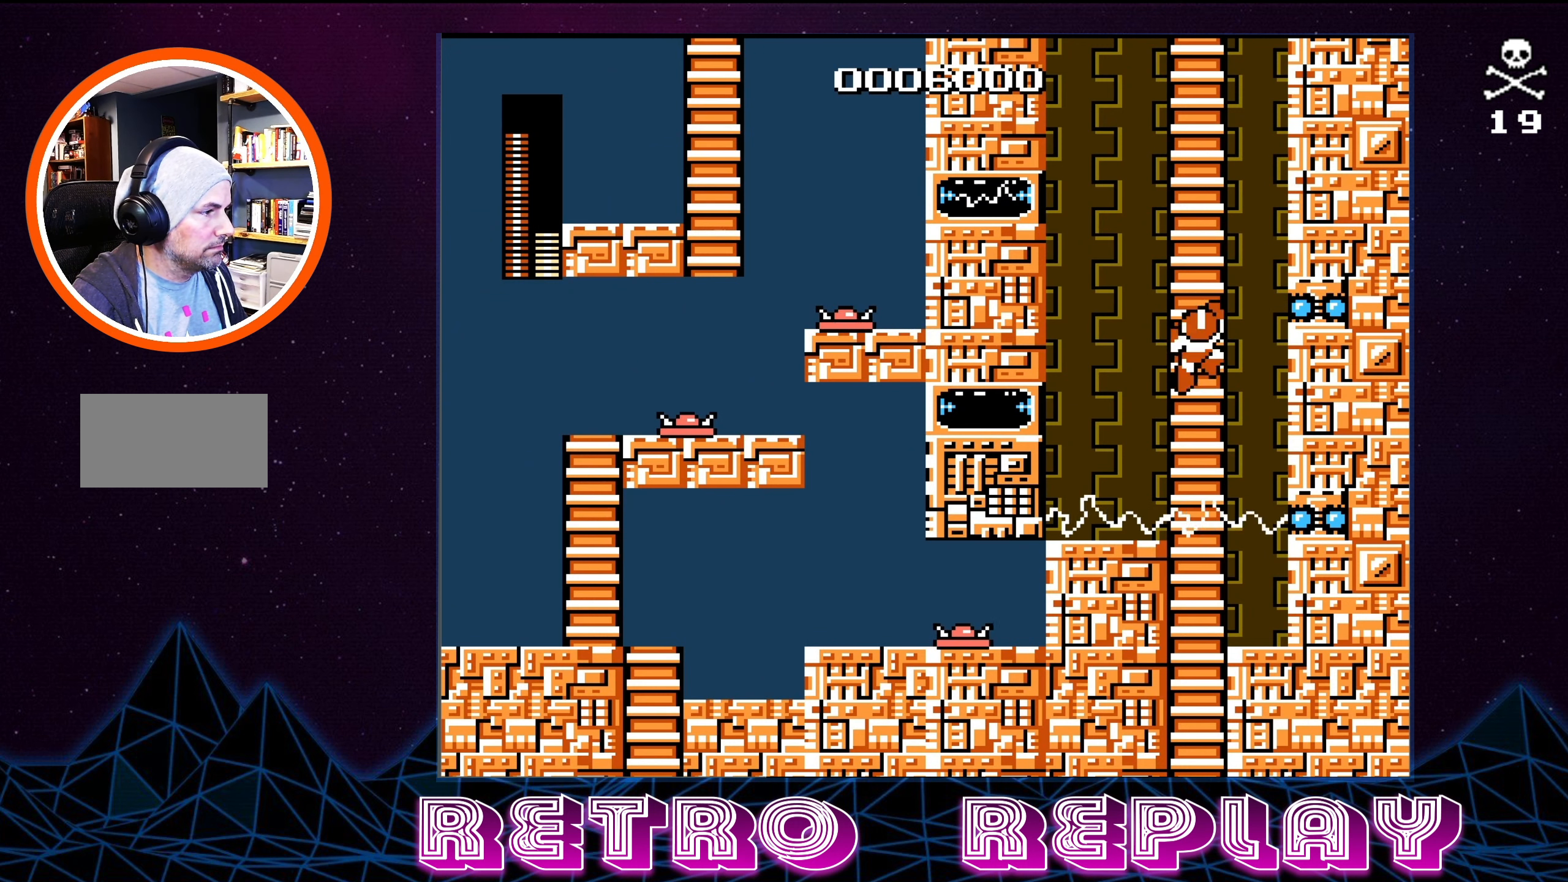
{"buttons": ["DPAD_UP"], "events": []}
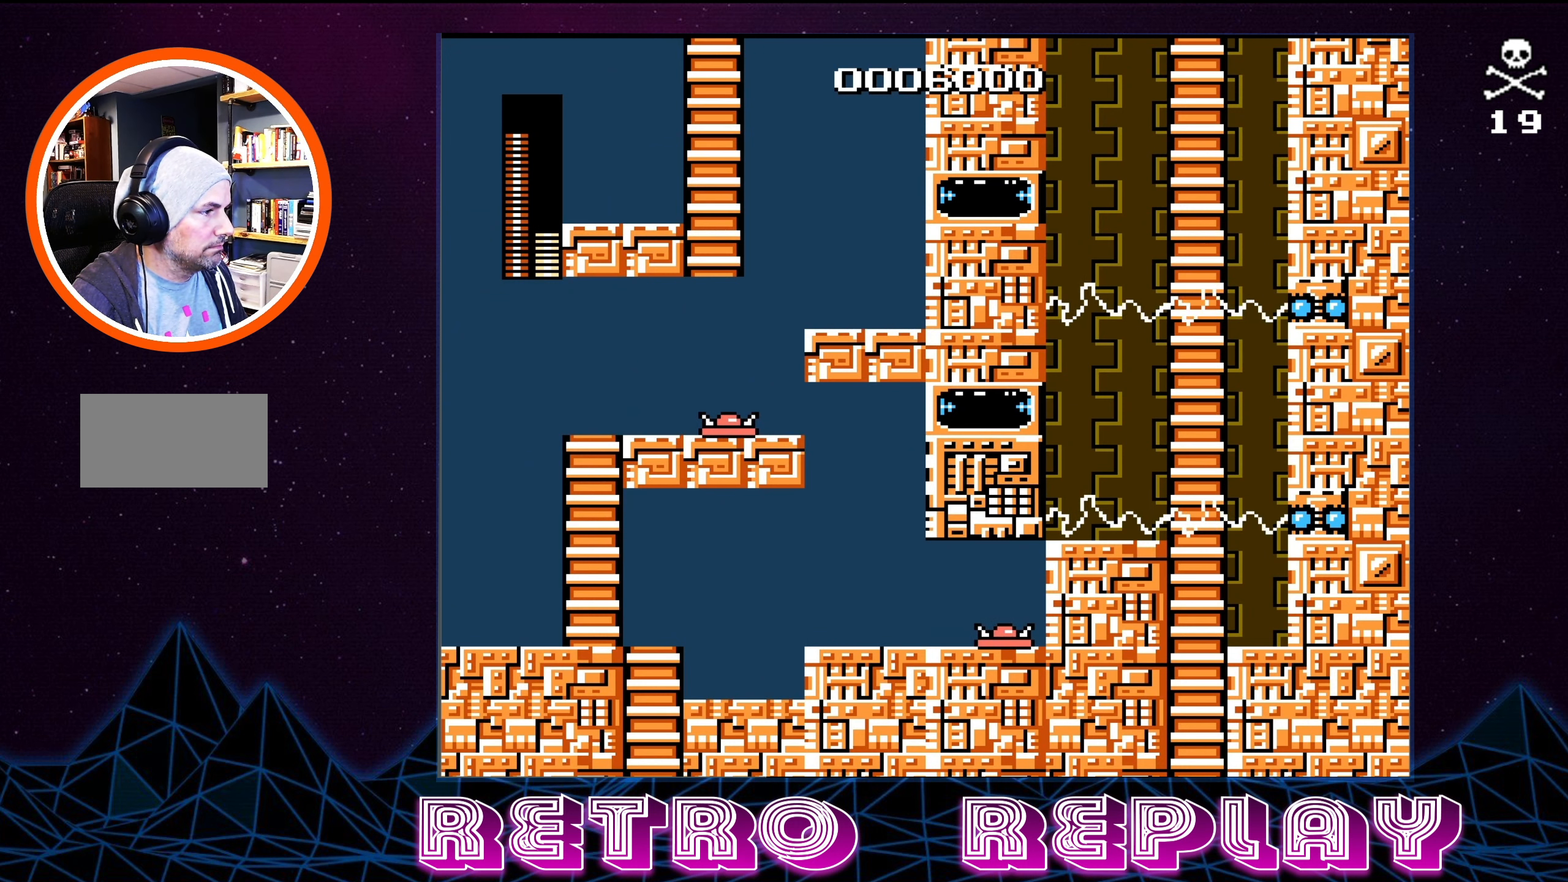
{"buttons": ["DPAD_UP"], "events": []}
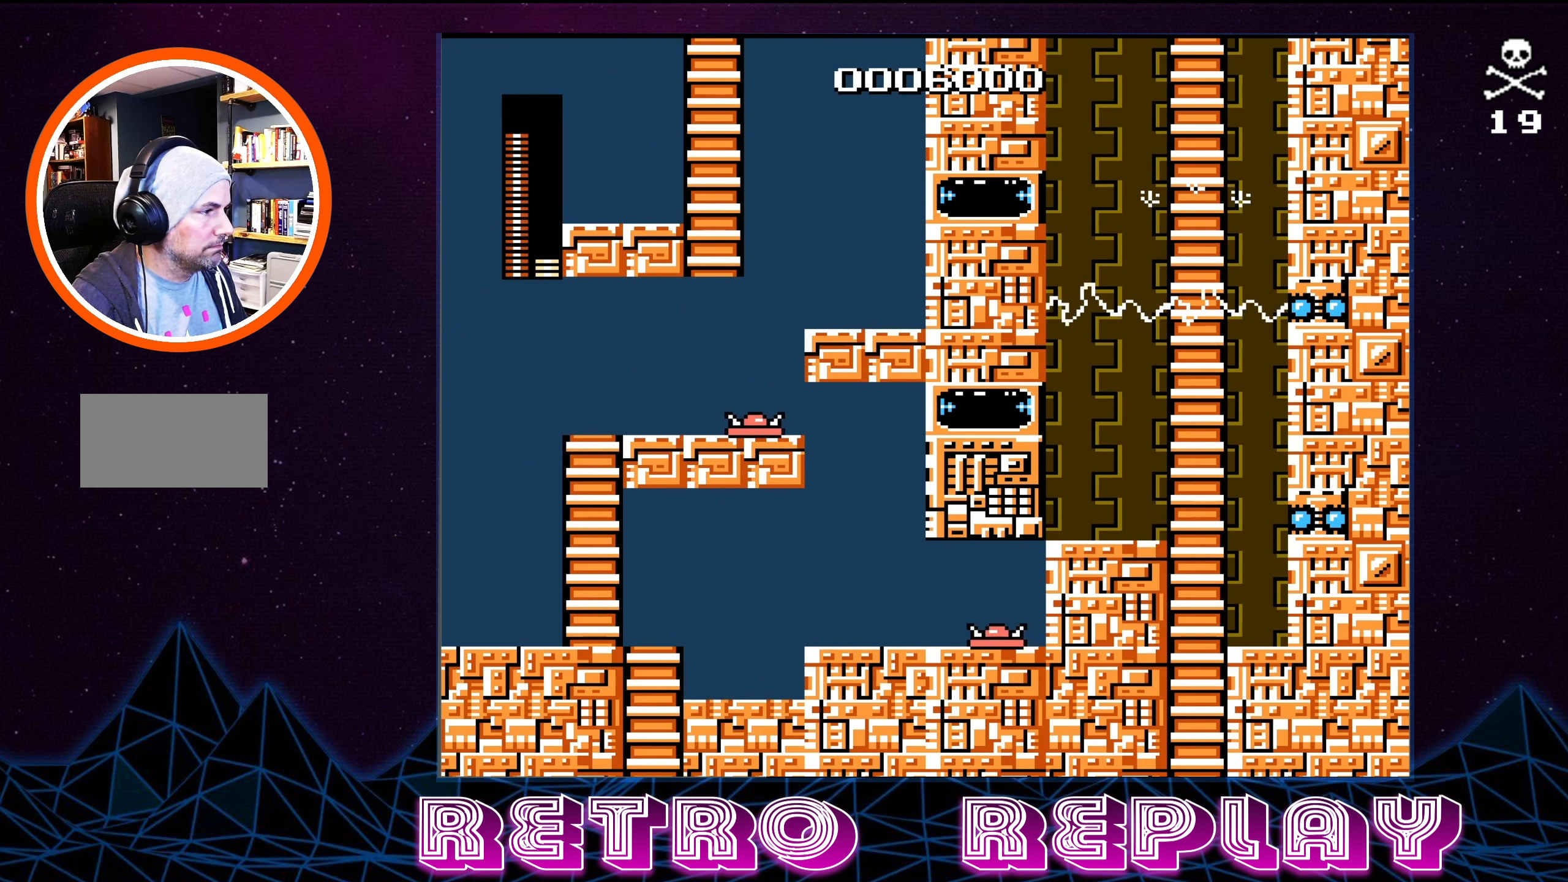
{"buttons": ["A", "DPAD_RIGHT"], "events": [[350, "A", "down"], [383, "DPAD_RIGHT", "down"], [500, "DPAD_UP", "up"]]}
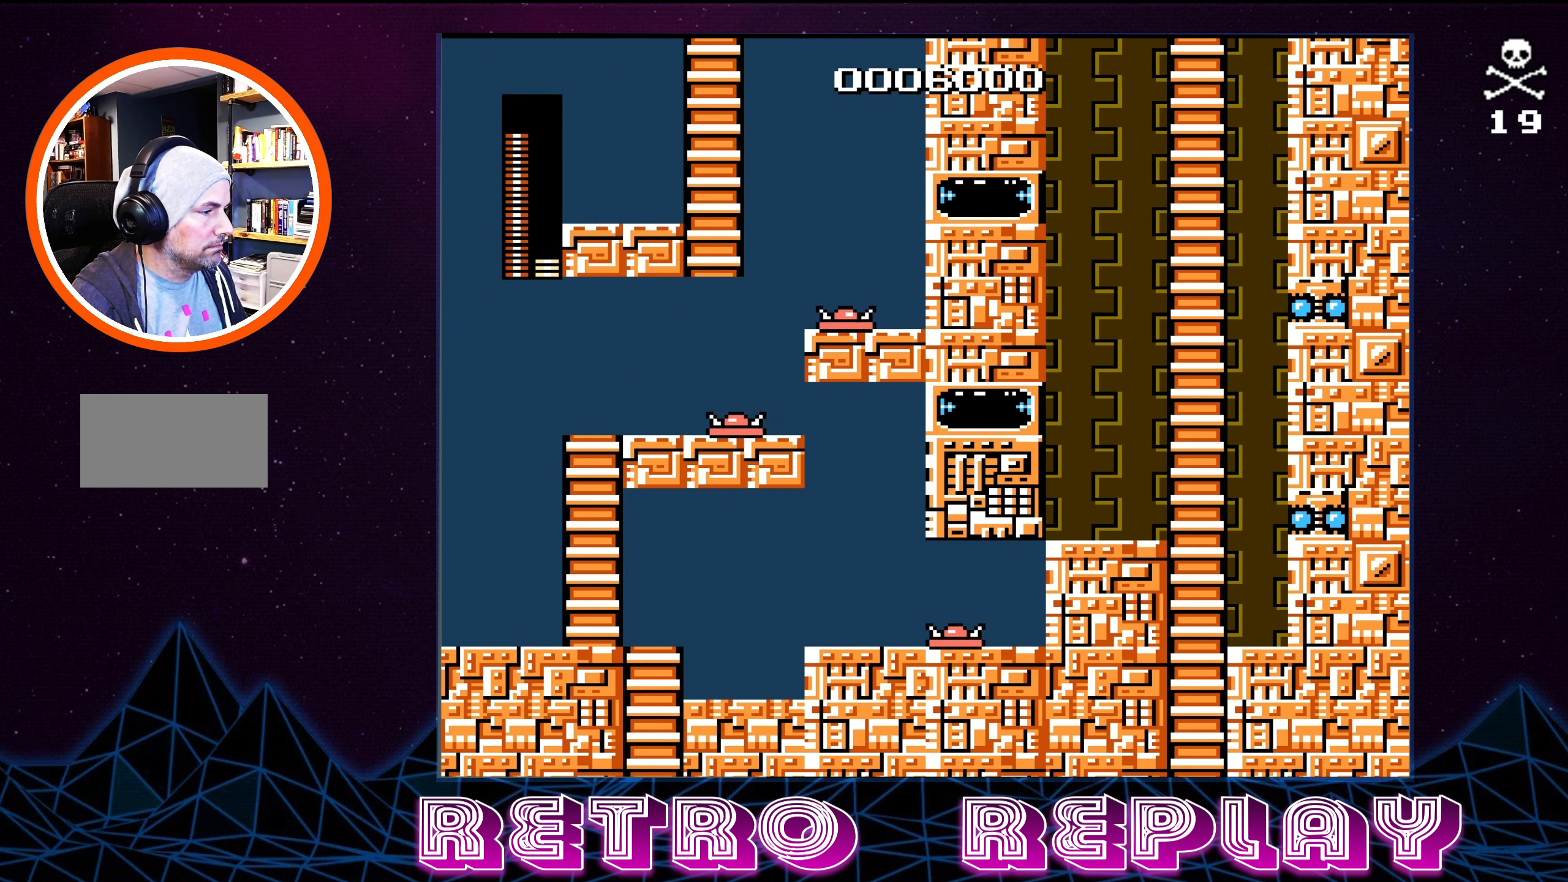
{"buttons": ["DPAD_UP"], "events": [[66, "DPAD_UP", "down"], [266, "DPAD_RIGHT", "up"], [316, "A", "up"]]}
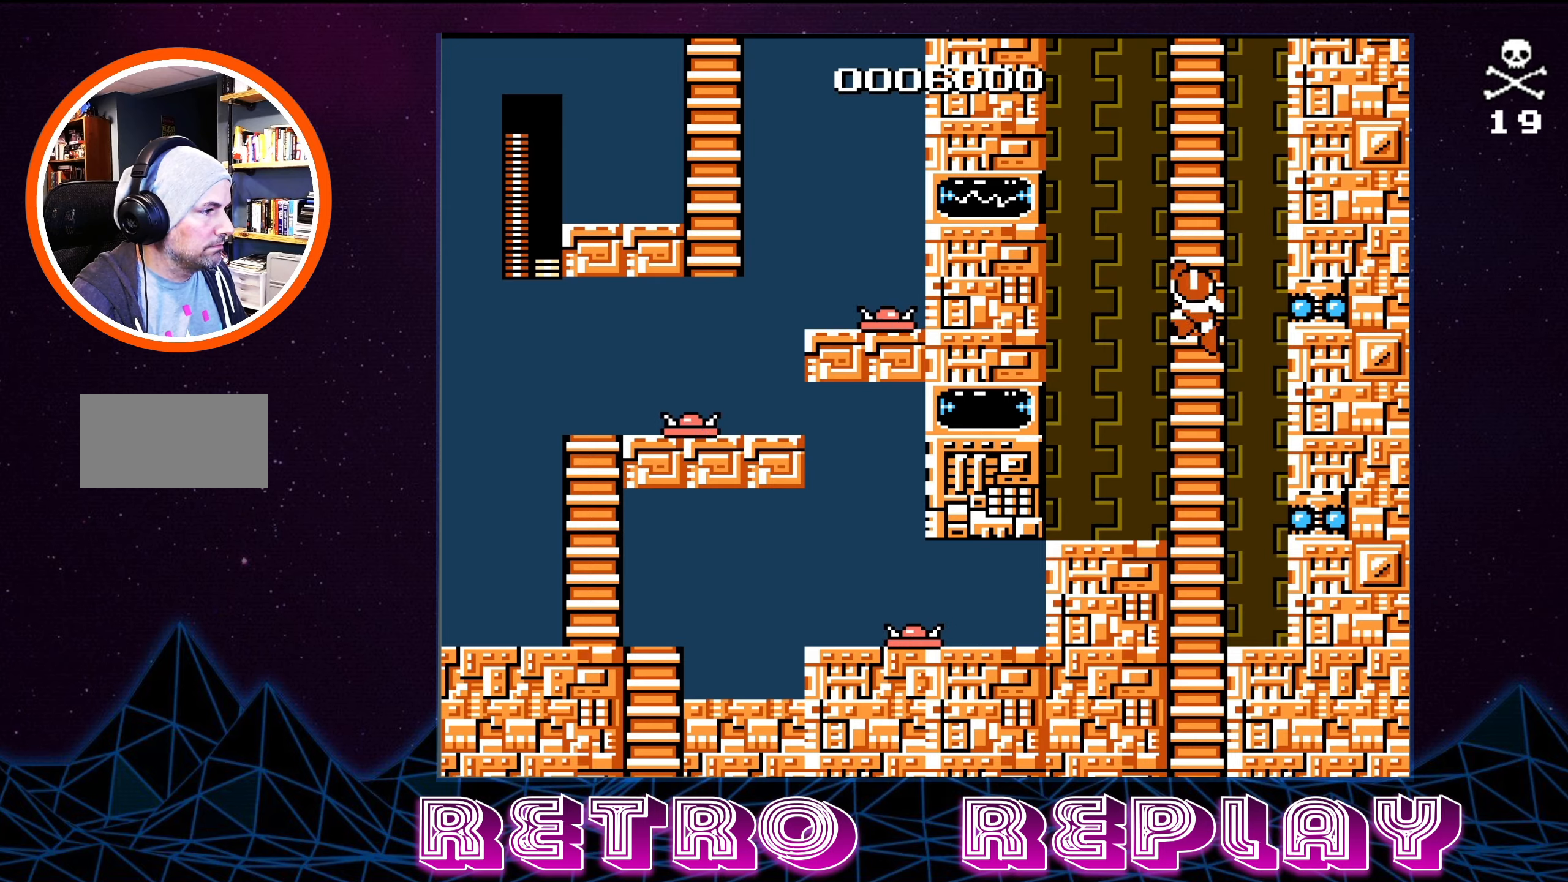
{"buttons": ["DPAD_UP"], "events": []}
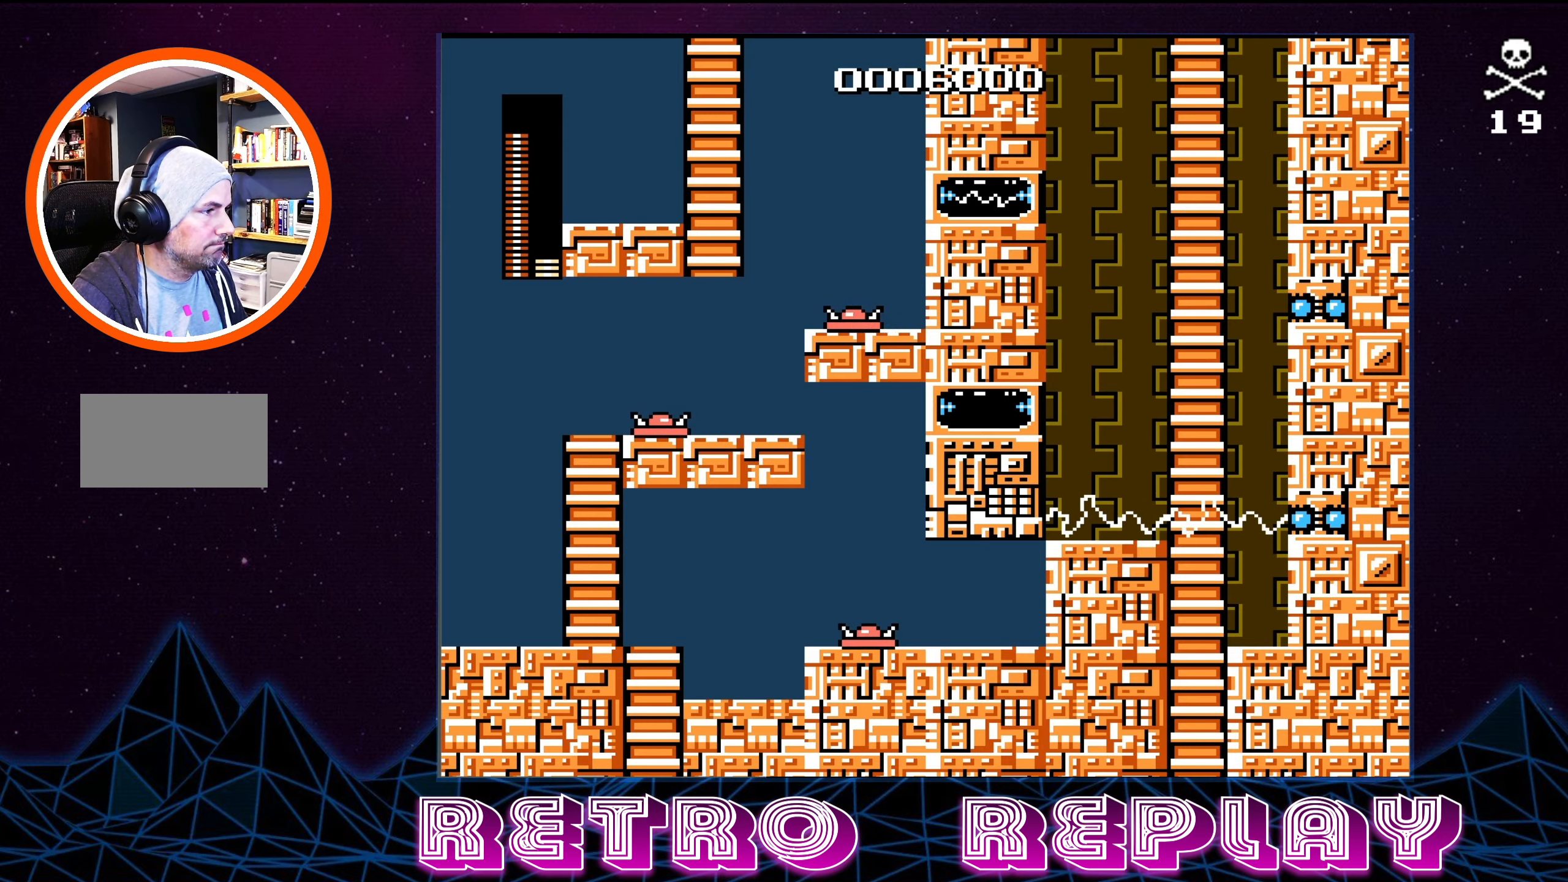
{"buttons": ["DPAD_UP"], "events": []}
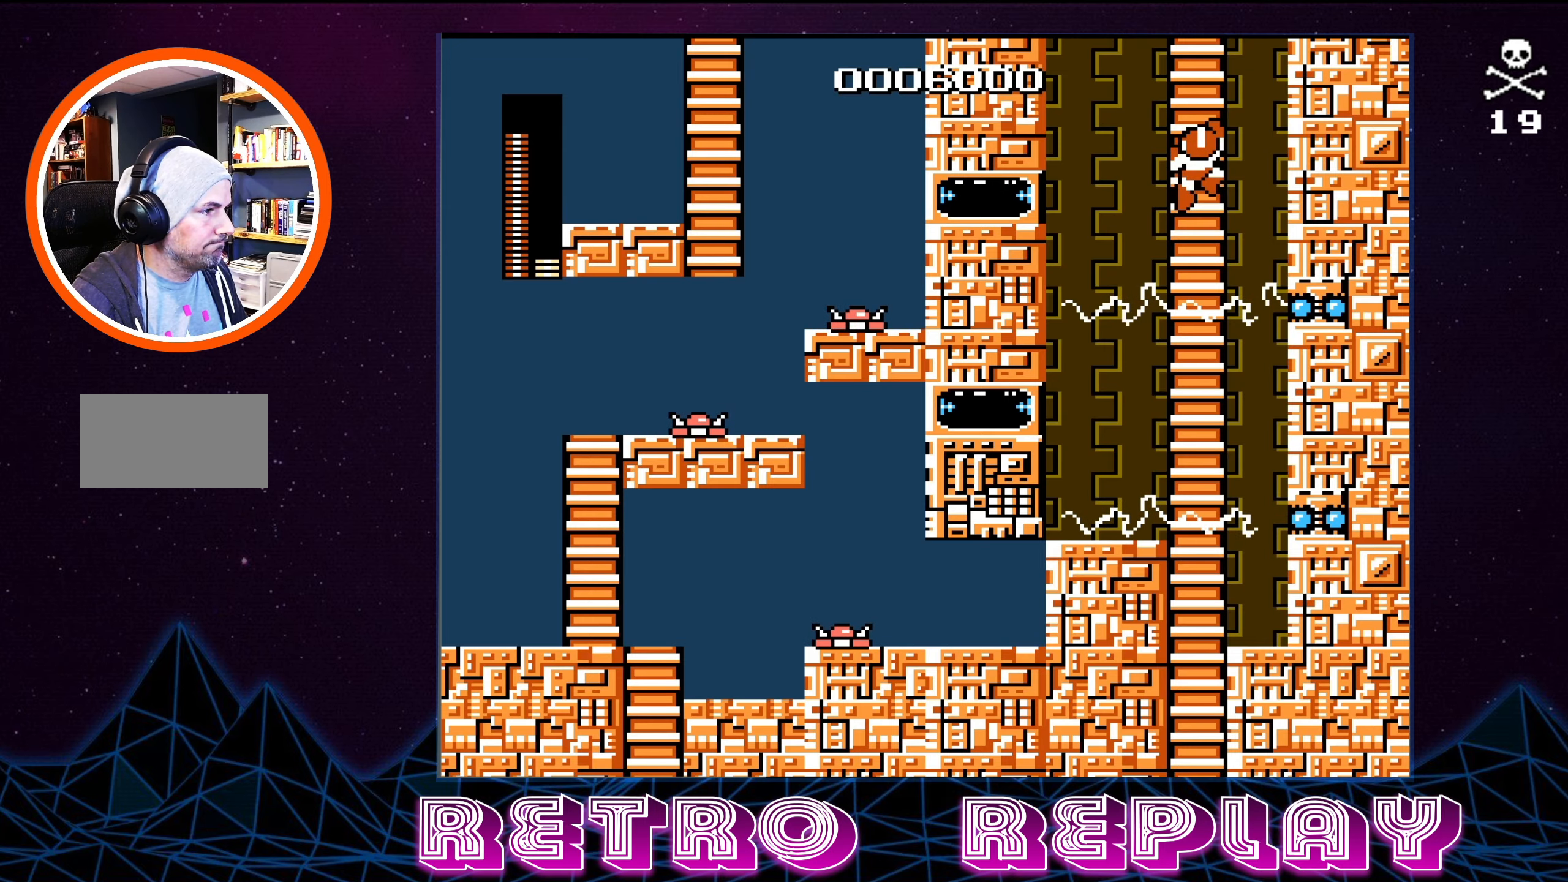
{"buttons": ["DPAD_UP"], "events": []}
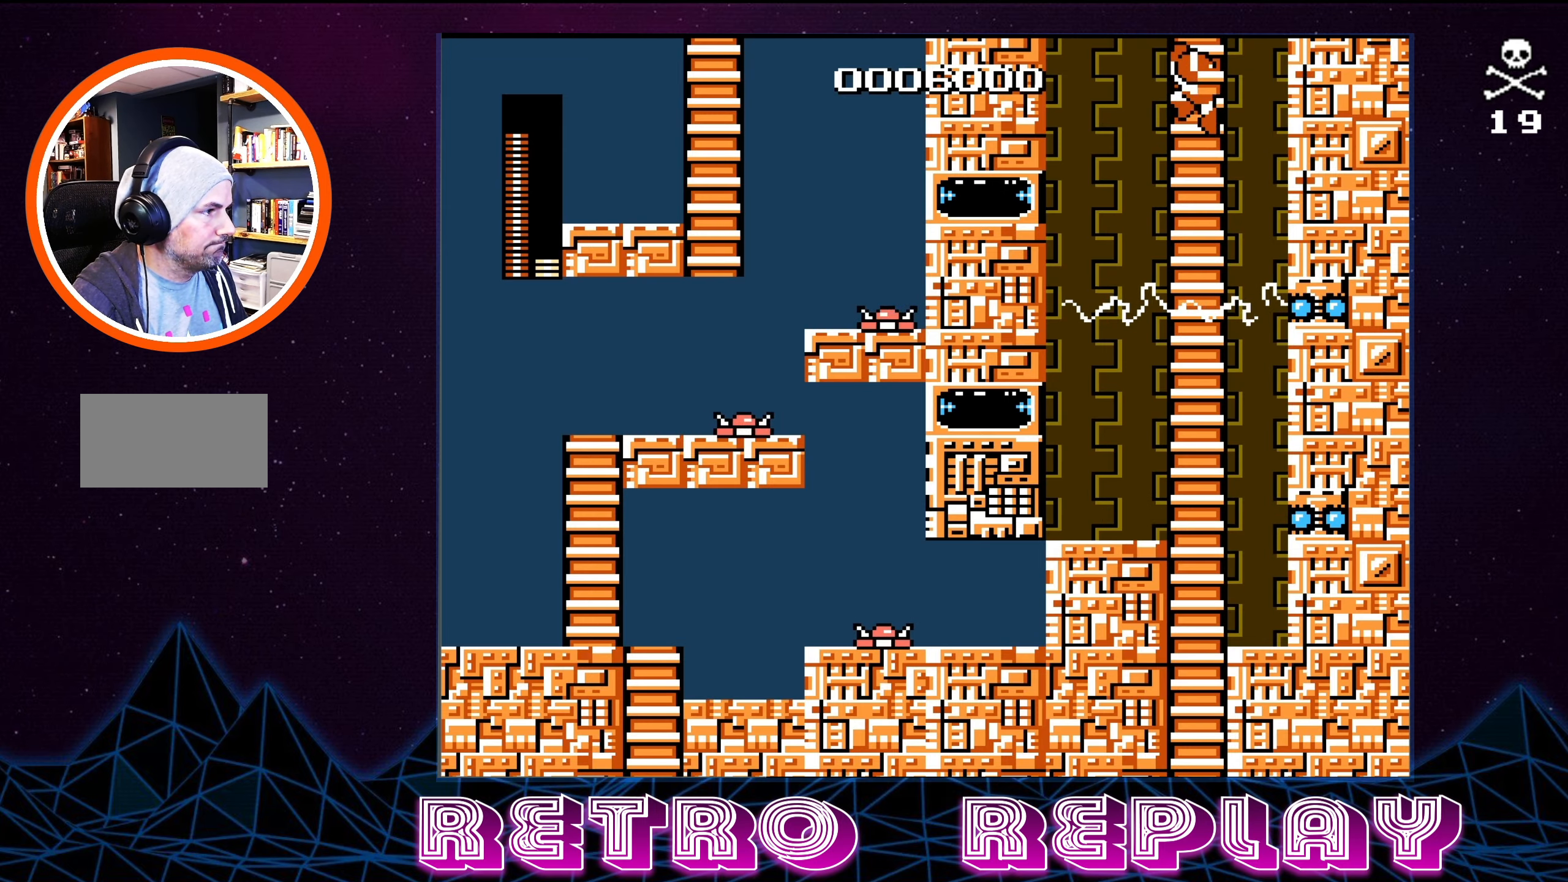
{"buttons": ["DPAD_UP"], "events": []}
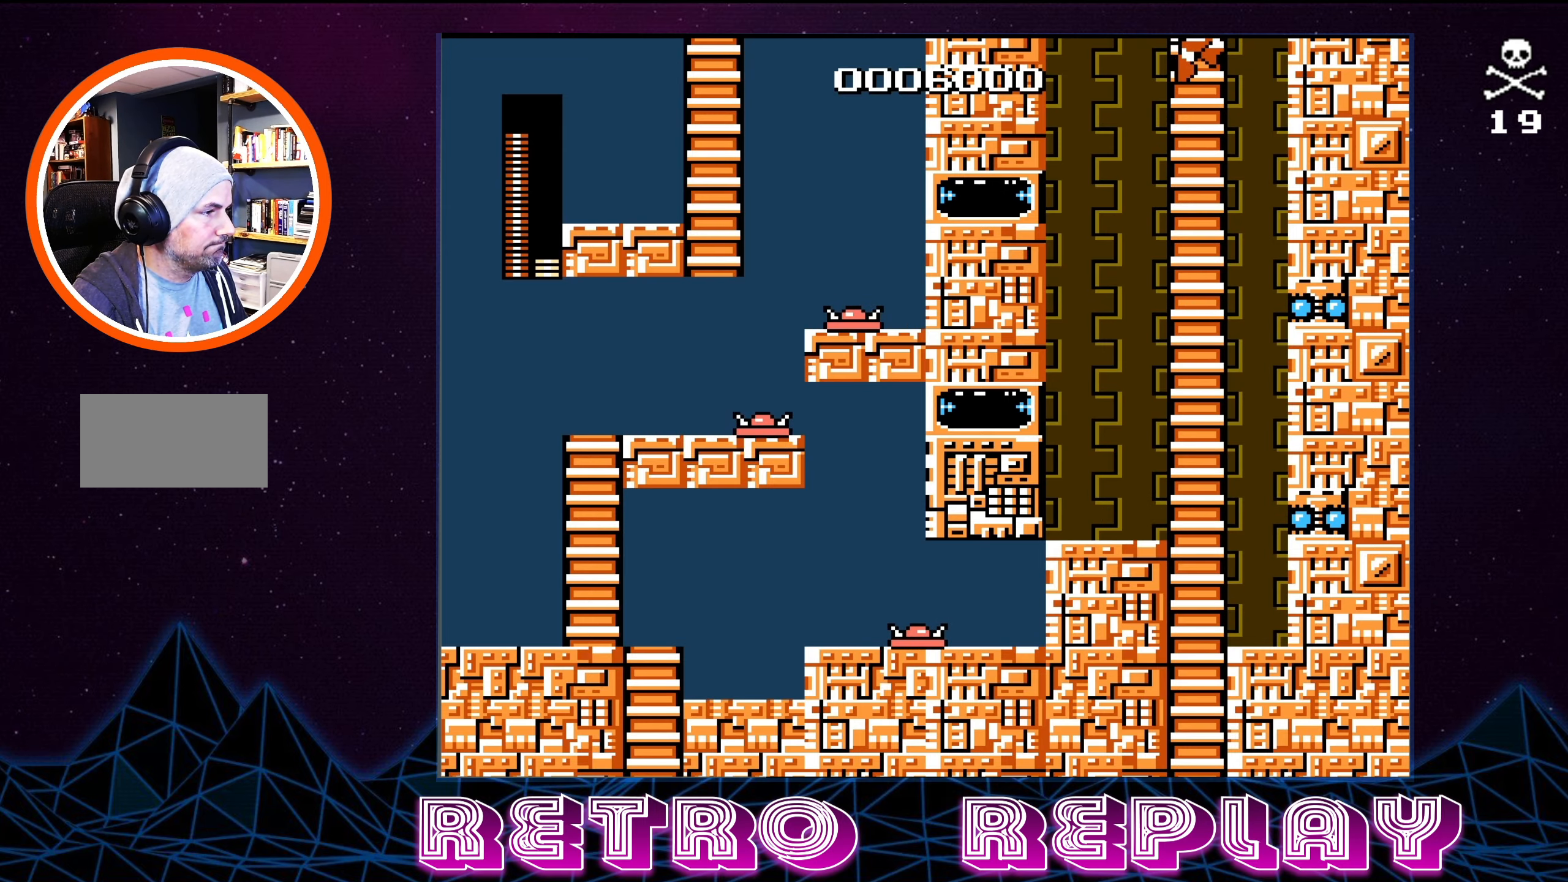
{"buttons": ["DPAD_UP"], "events": []}
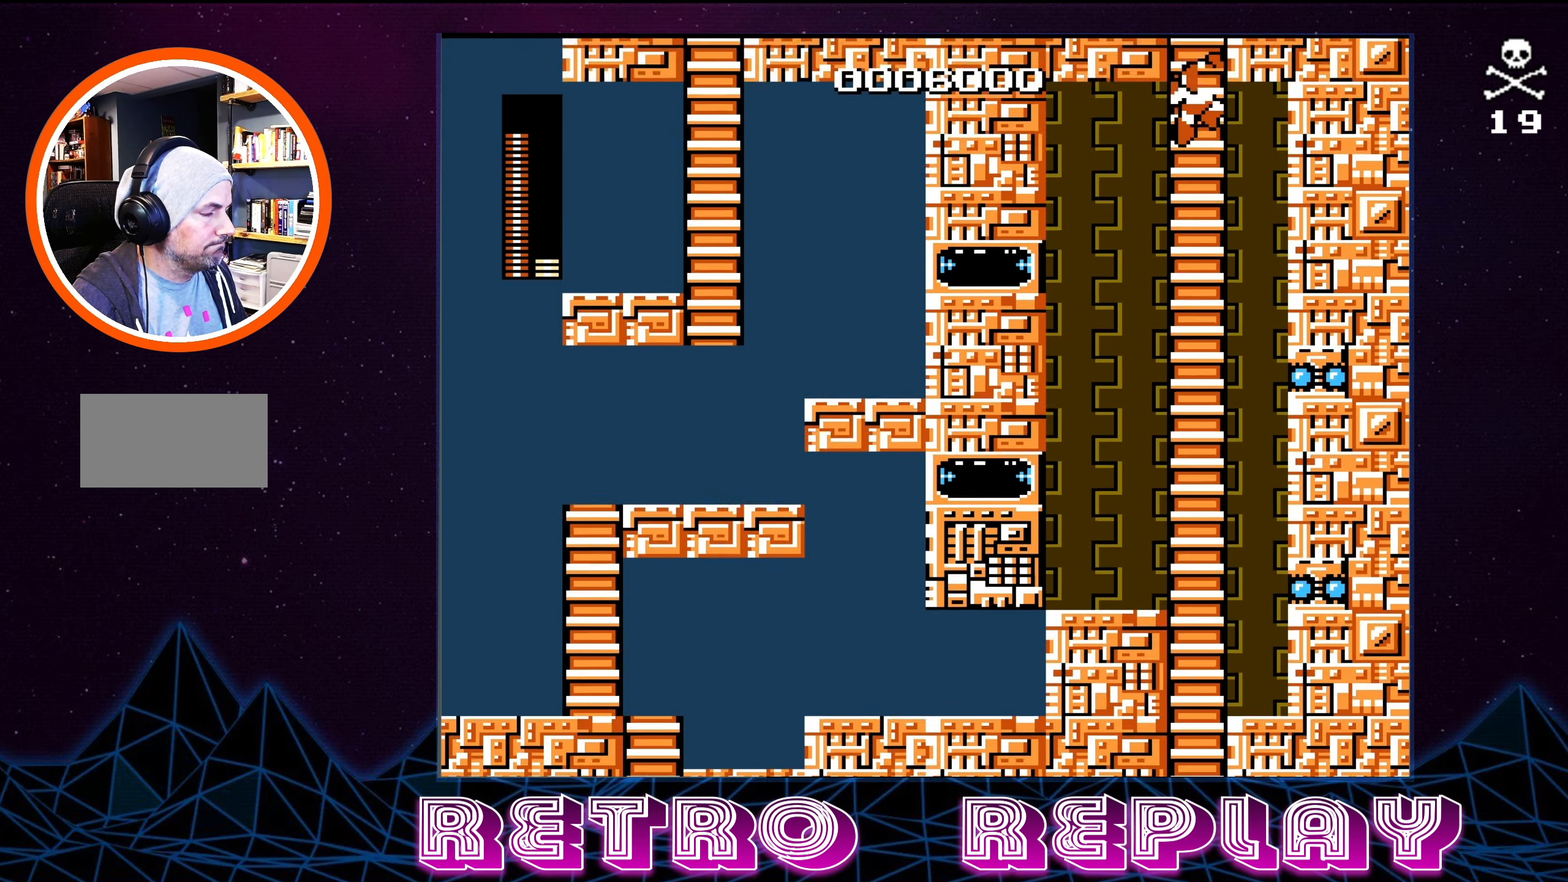
{"buttons": ["DPAD_UP"], "events": []}
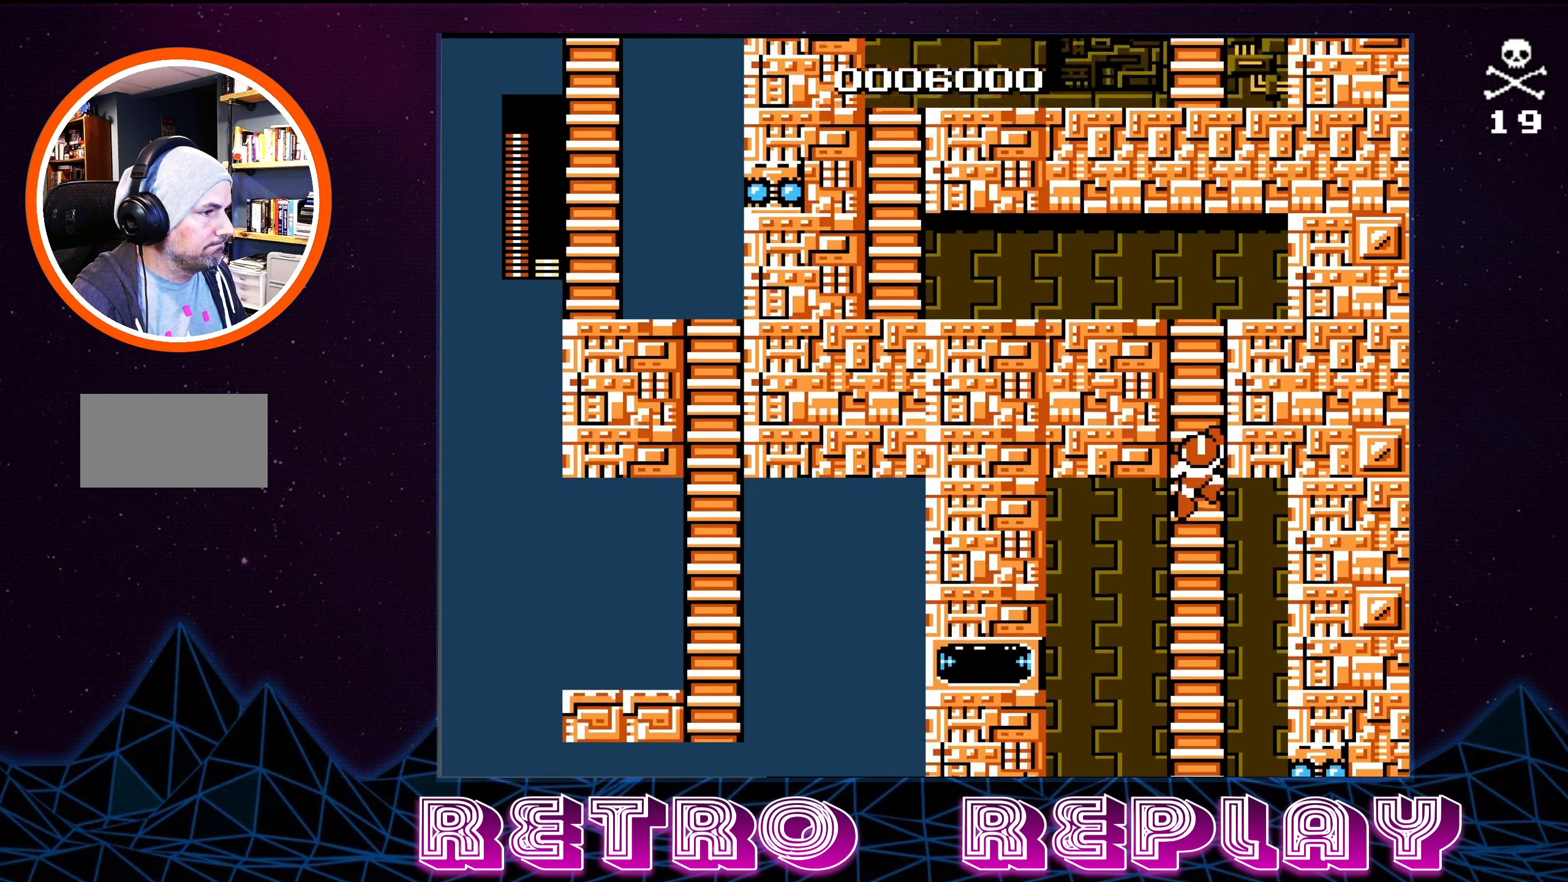
{"buttons": ["DPAD_UP"], "events": []}
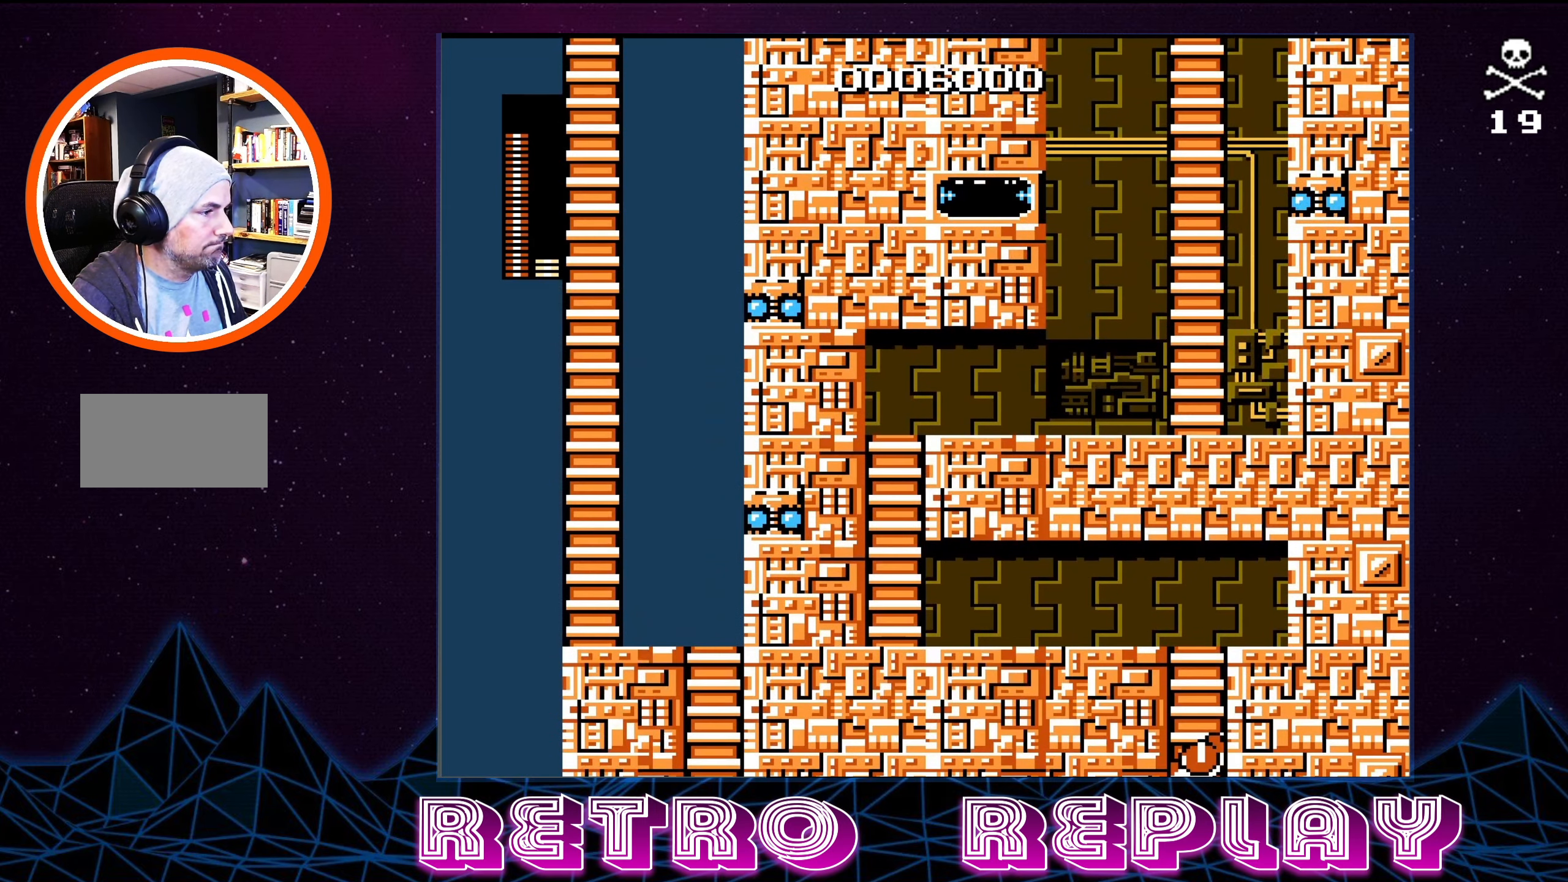
{"buttons": ["DPAD_UP"], "events": []}
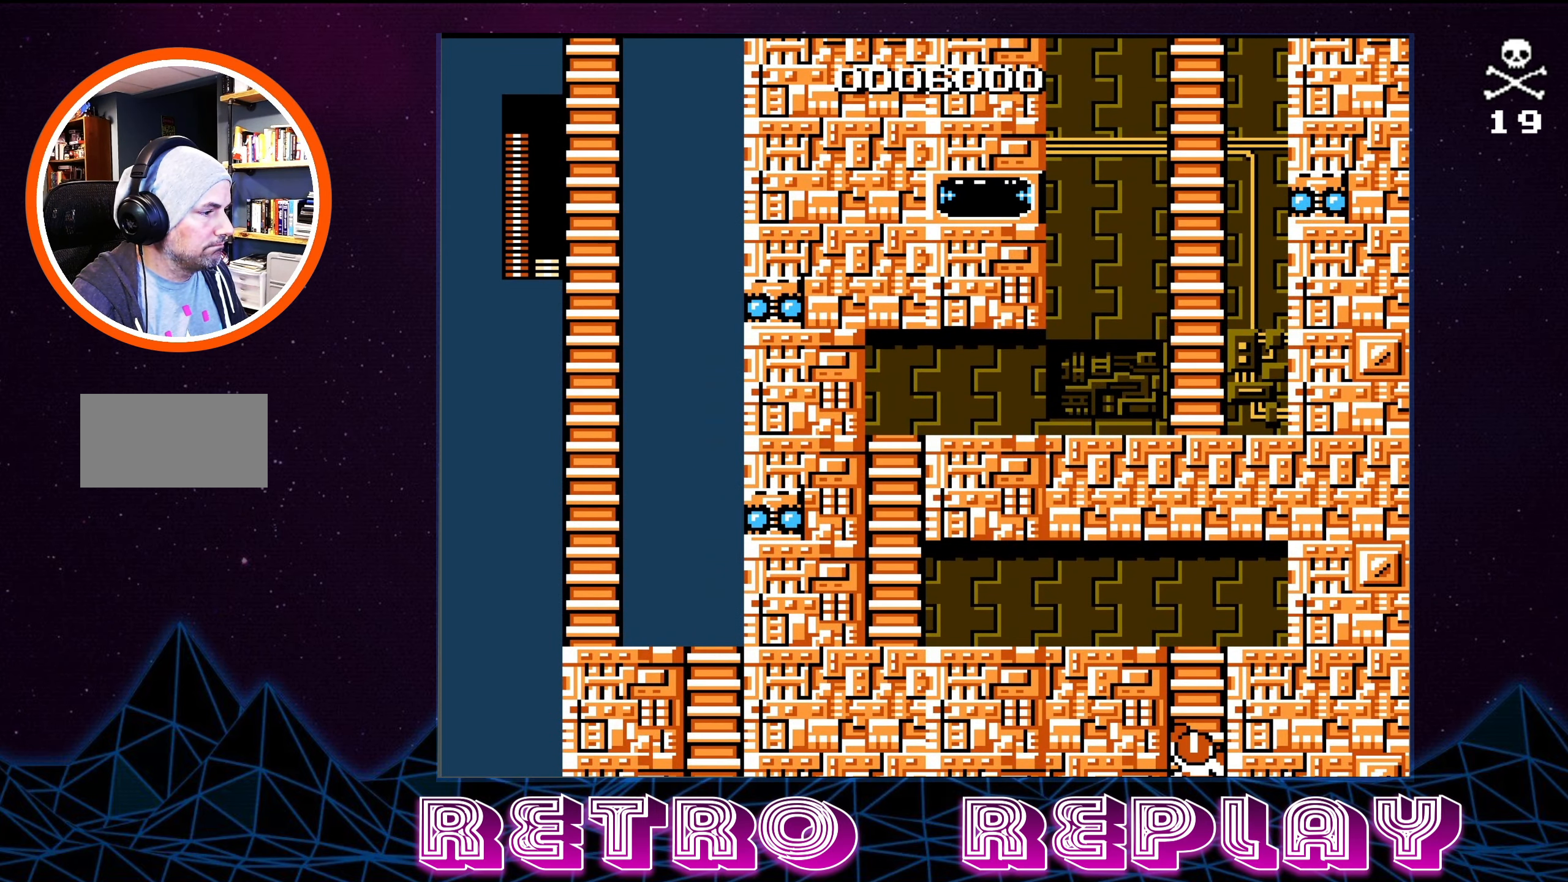
{"buttons": ["DPAD_UP"], "events": []}
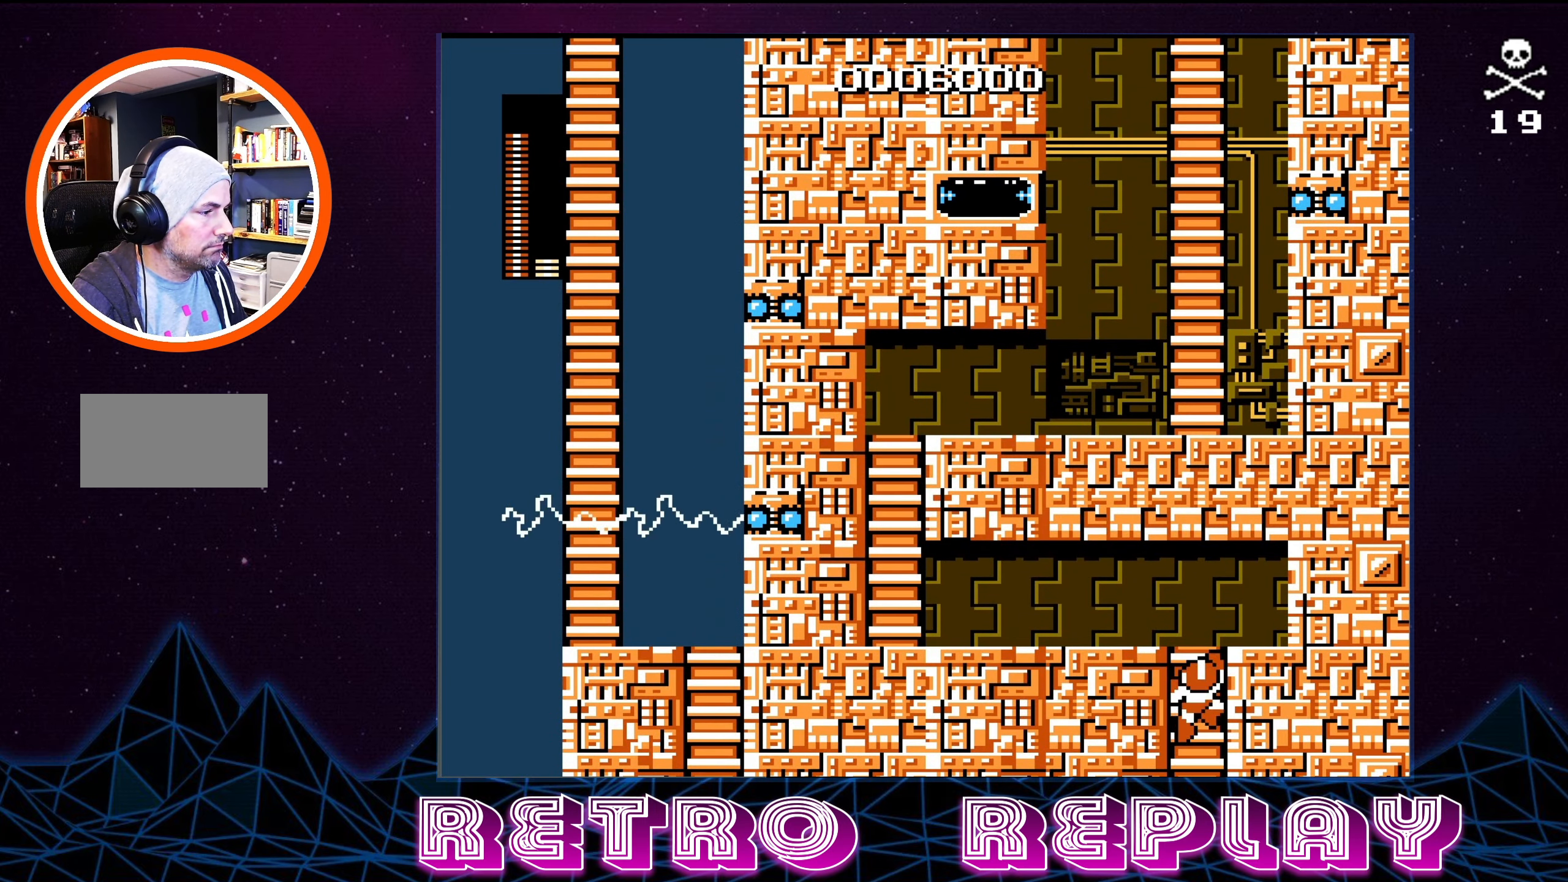
{"buttons": ["DPAD_LEFT"], "events": [[367, "DPAD_LEFT", "down"], [433, "DPAD_UP", "up"]]}
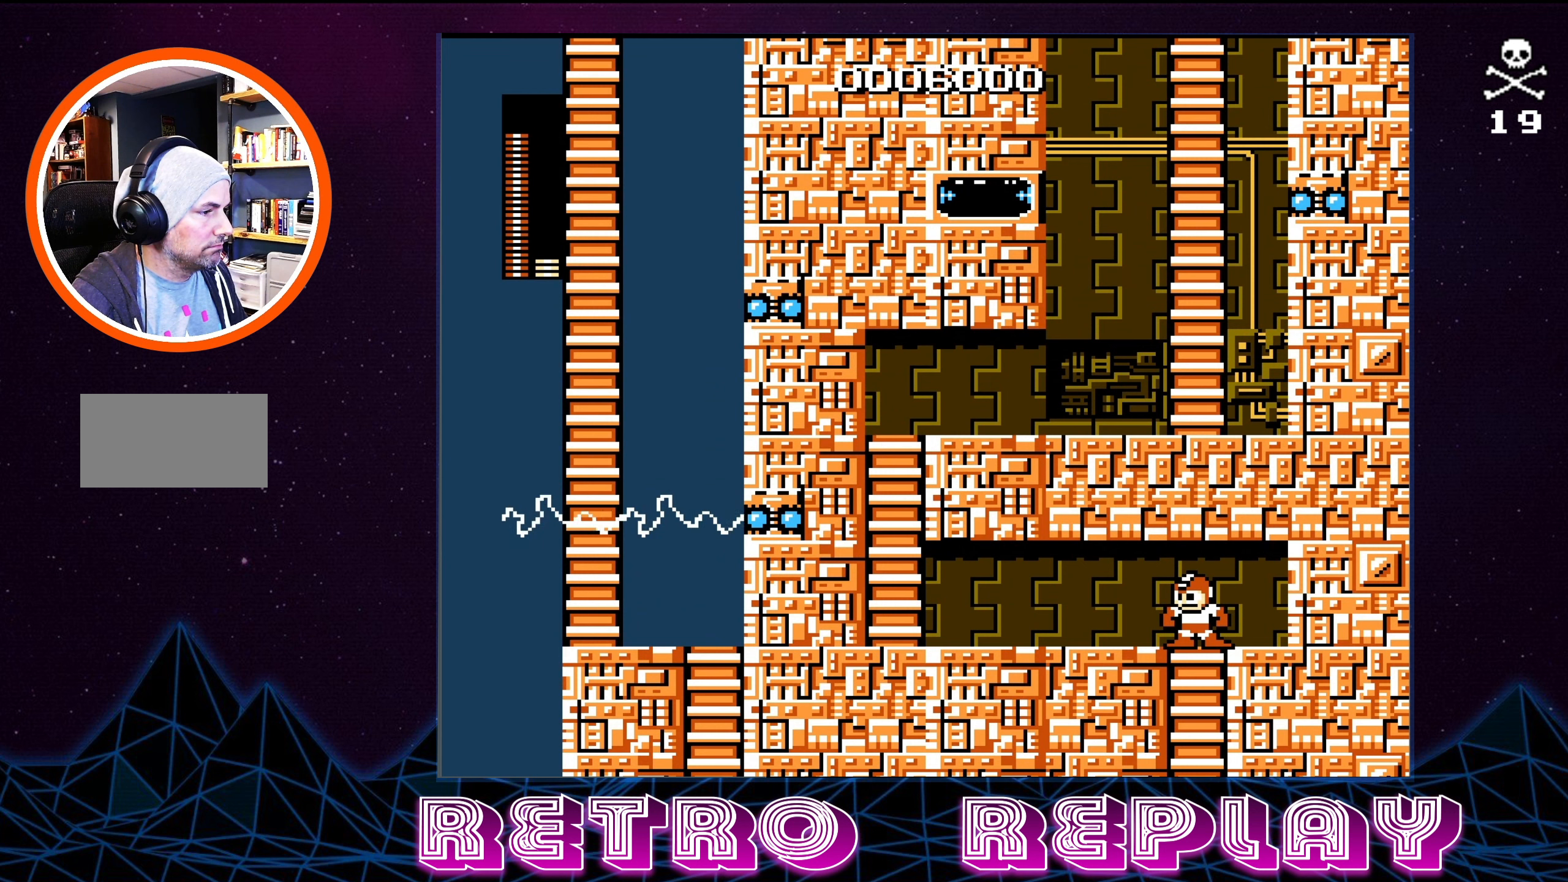
{"buttons": ["DPAD_LEFT"], "events": []}
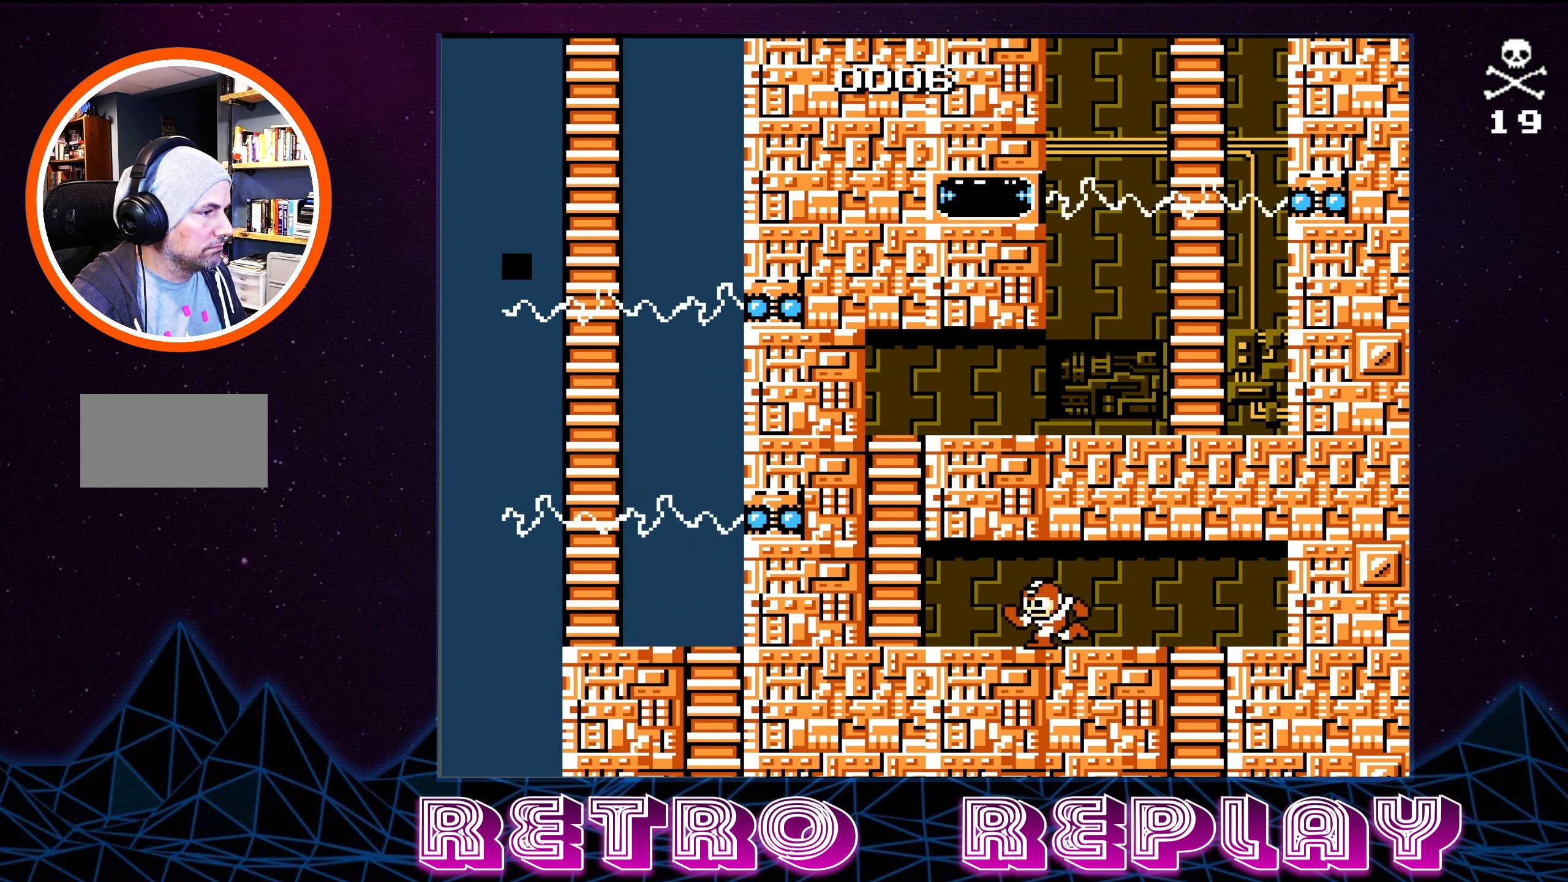
{"buttons": ["A", "DPAD_UP", "DPAD_LEFT"], "events": [[400, "A", "down"], [400, "DPAD_UP", "down"]]}
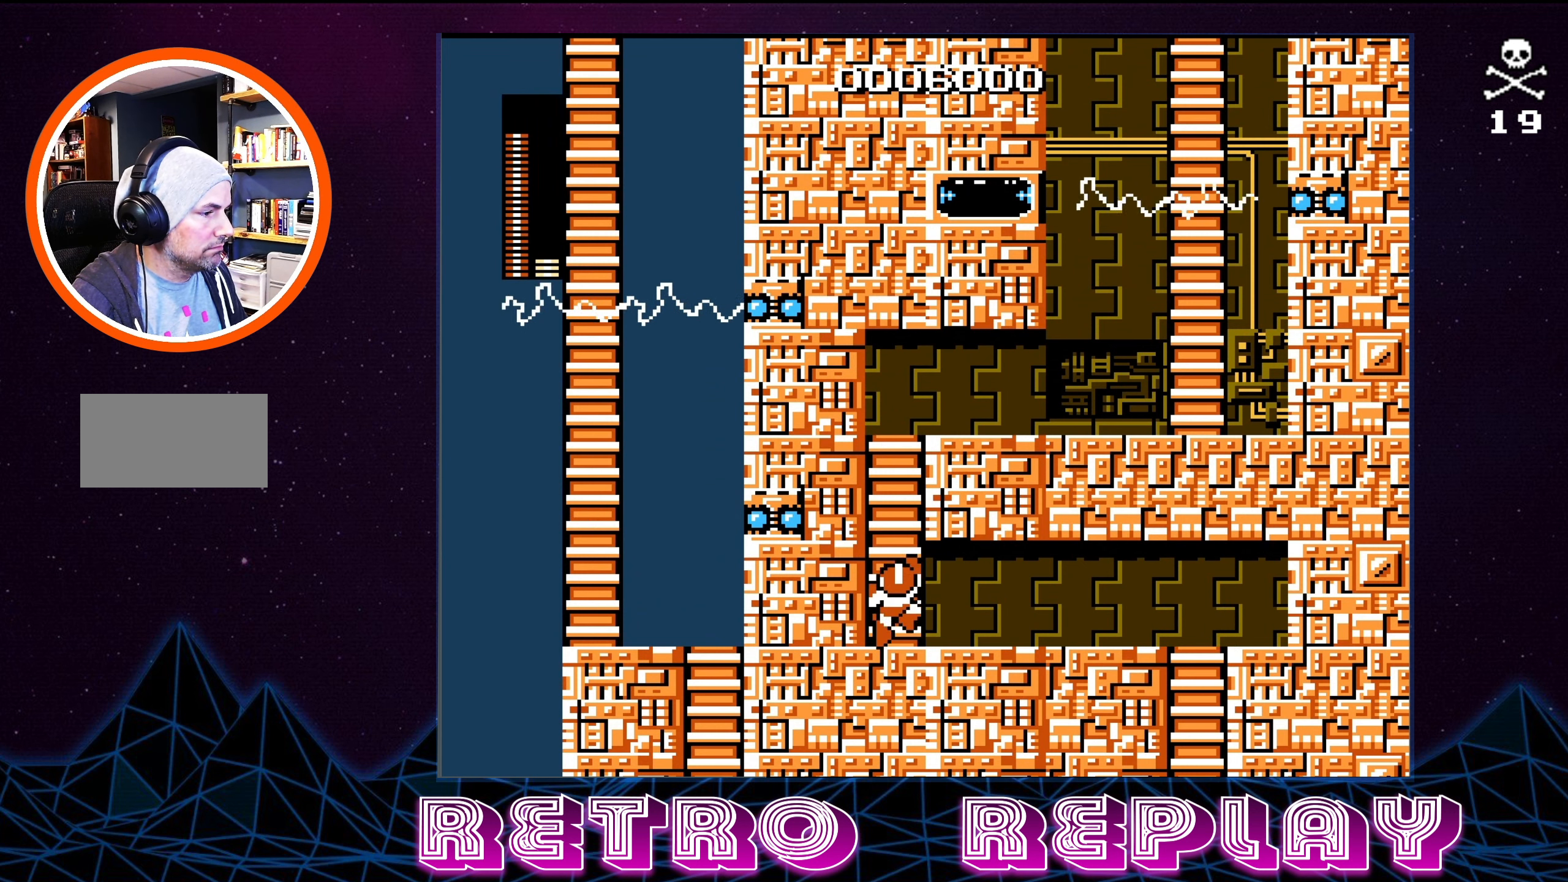
{"buttons": ["A", "DPAD_UP"], "events": [[84, "DPAD_LEFT", "up"]]}
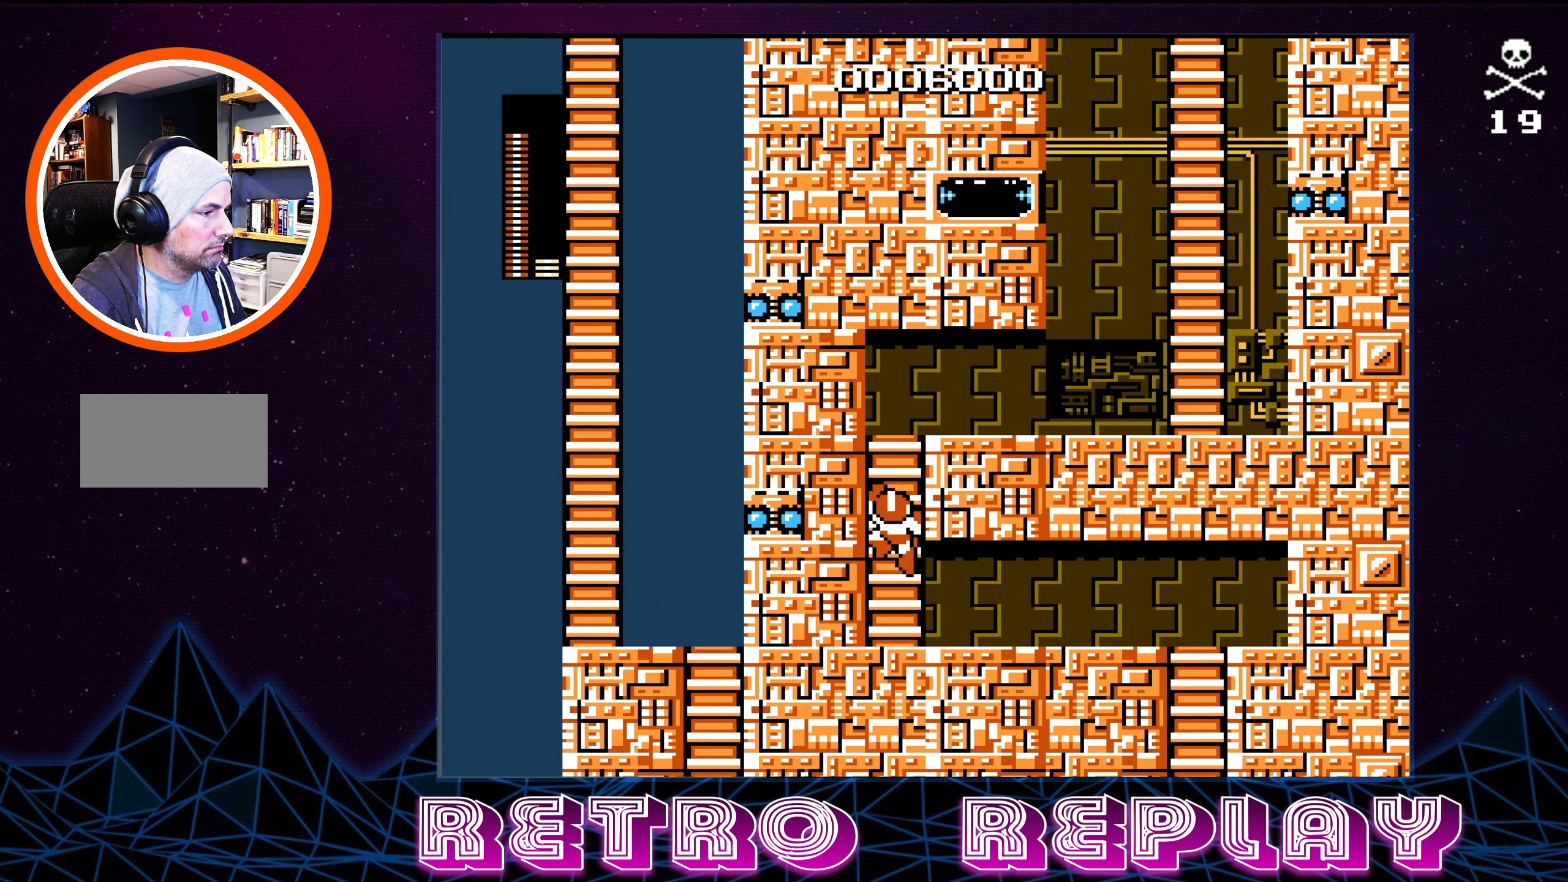
{"buttons": ["DPAD_UP"], "events": [[100, "A", "up"]]}